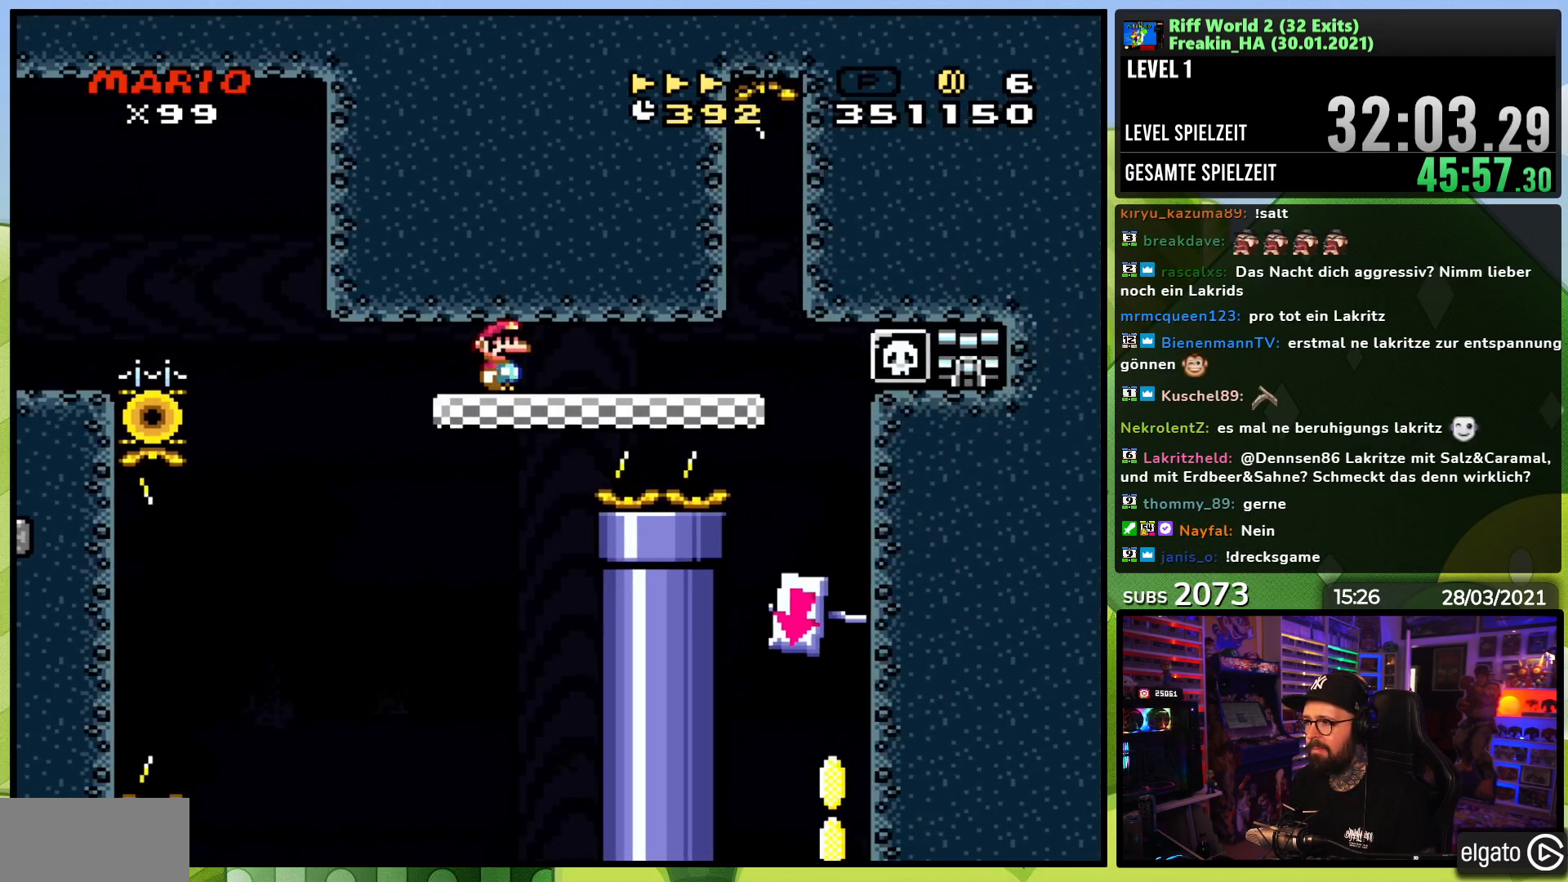
Gameplay with a controller (Nintendo layout); each line is a JSON object with the inputs held at the frame after it (dt_ms = milliseconds from this image to that frame). "events" lists button and stick changes between this image and that frame as [ms after this image, input, new state], when the widget could be followed in between. Not read: L3 R1 R3.
{"dt_ms": 500, "buttons": ["X"], "events": [[200, "B", "up"], [200, "DPAD_RIGHT", "up"], [267, "DPAD_LEFT", "down"], [317, "X", "down"], [317, "Y", "up"], [417, "DPAD_LEFT", "up"]]}
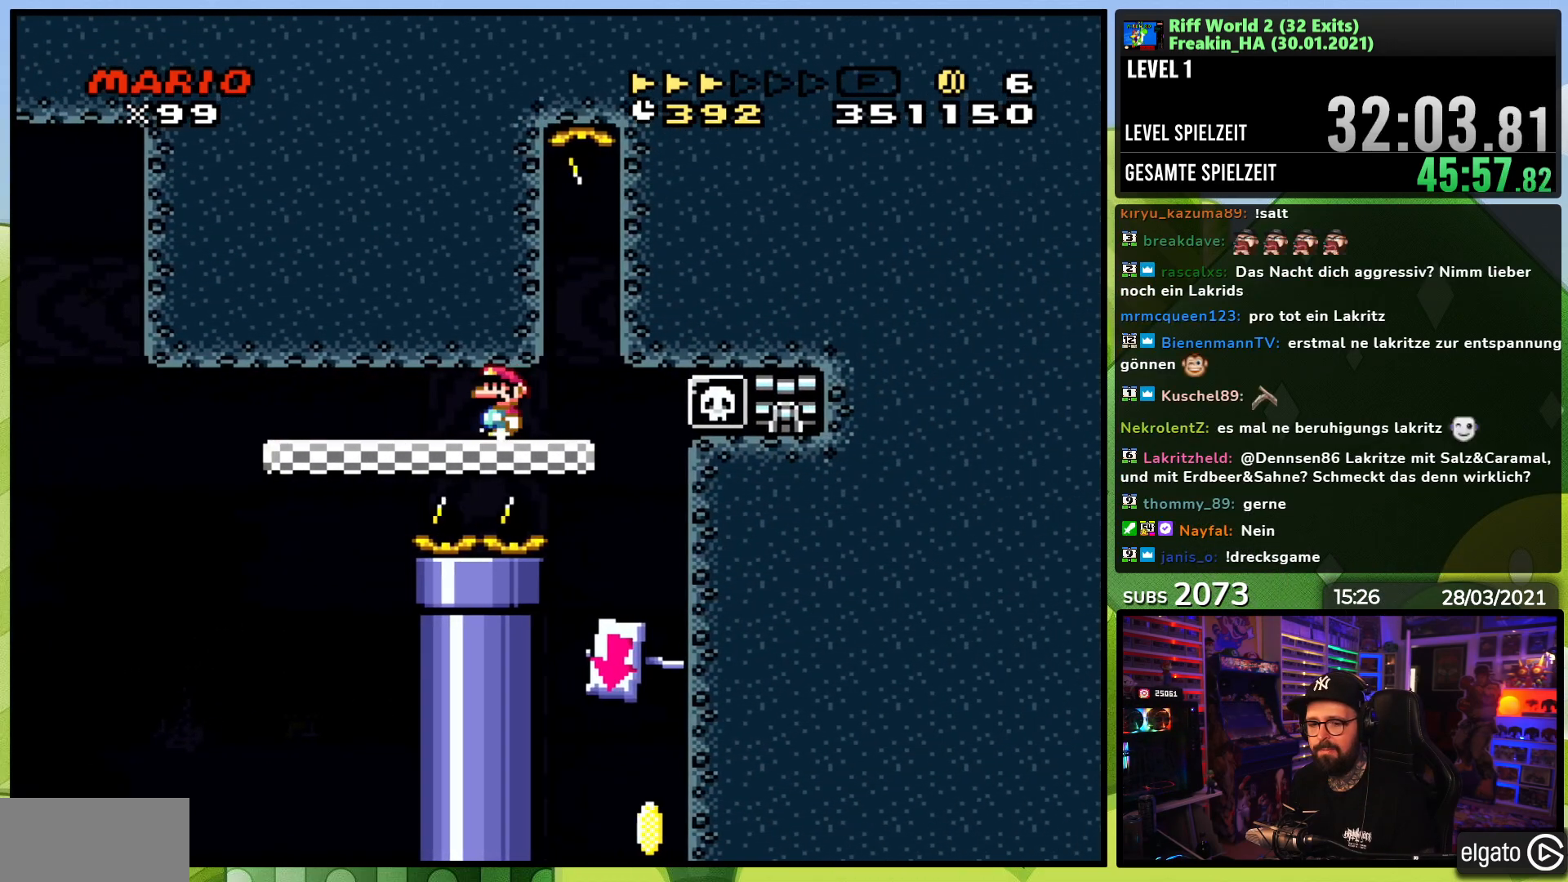
{"dt_ms": 500, "buttons": ["X"], "events": [[200, "DPAD_LEFT", "down"], [300, "DPAD_LEFT", "up"], [433, "DPAD_LEFT", "down"], [483, "DPAD_LEFT", "up"]]}
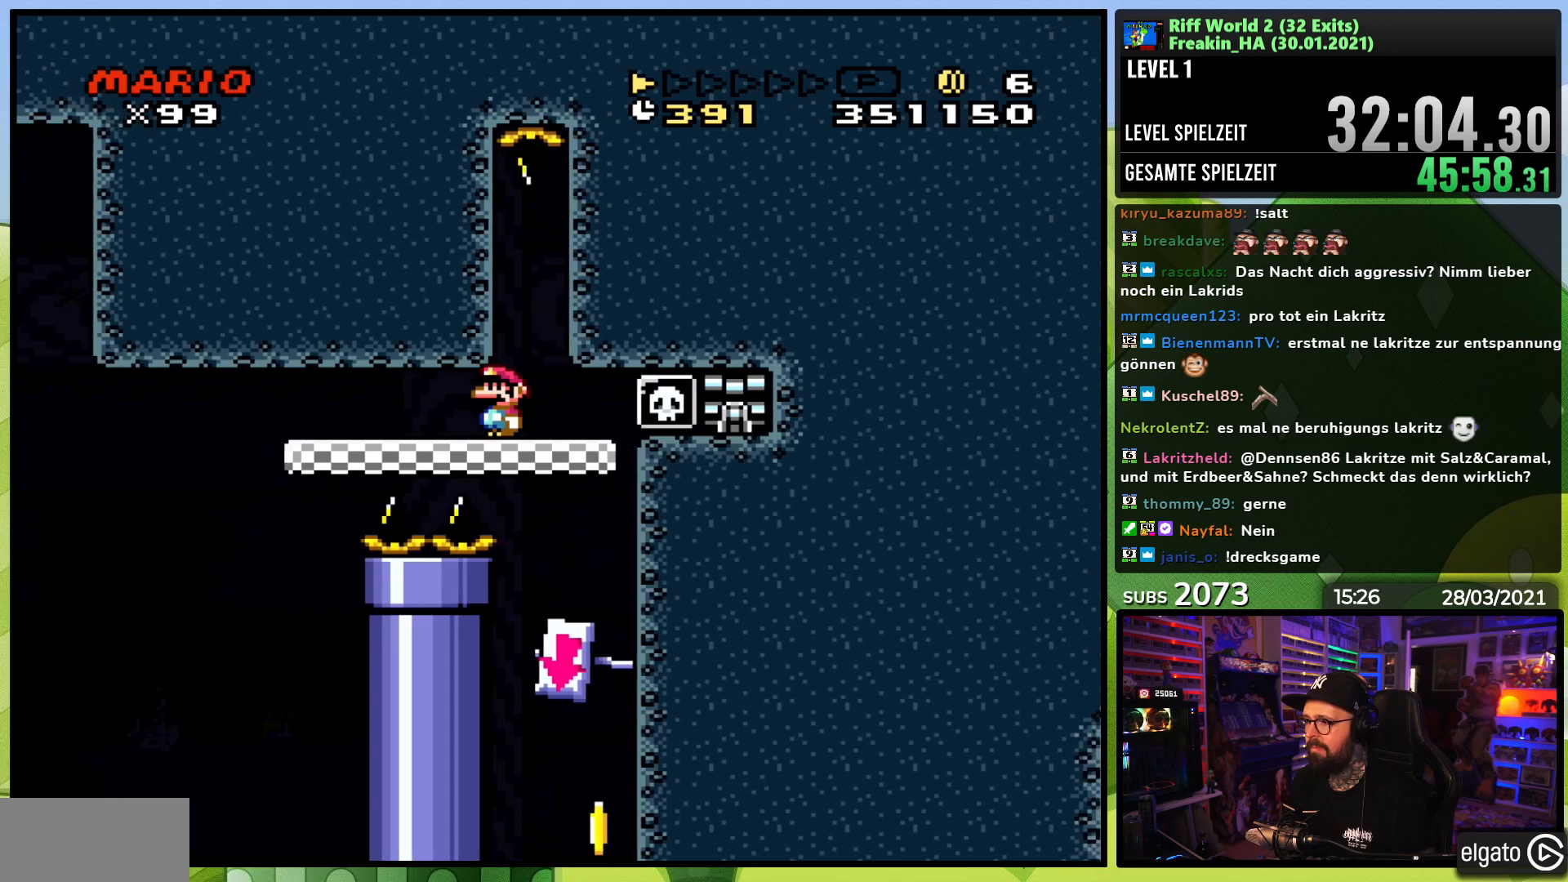
{"dt_ms": 500, "buttons": ["X", "DPAD_LEFT"], "events": [[117, "DPAD_LEFT", "down"], [233, "DPAD_LEFT", "up"], [300, "DPAD_LEFT", "down"], [417, "DPAD_LEFT", "up"], [500, "DPAD_LEFT", "down"]]}
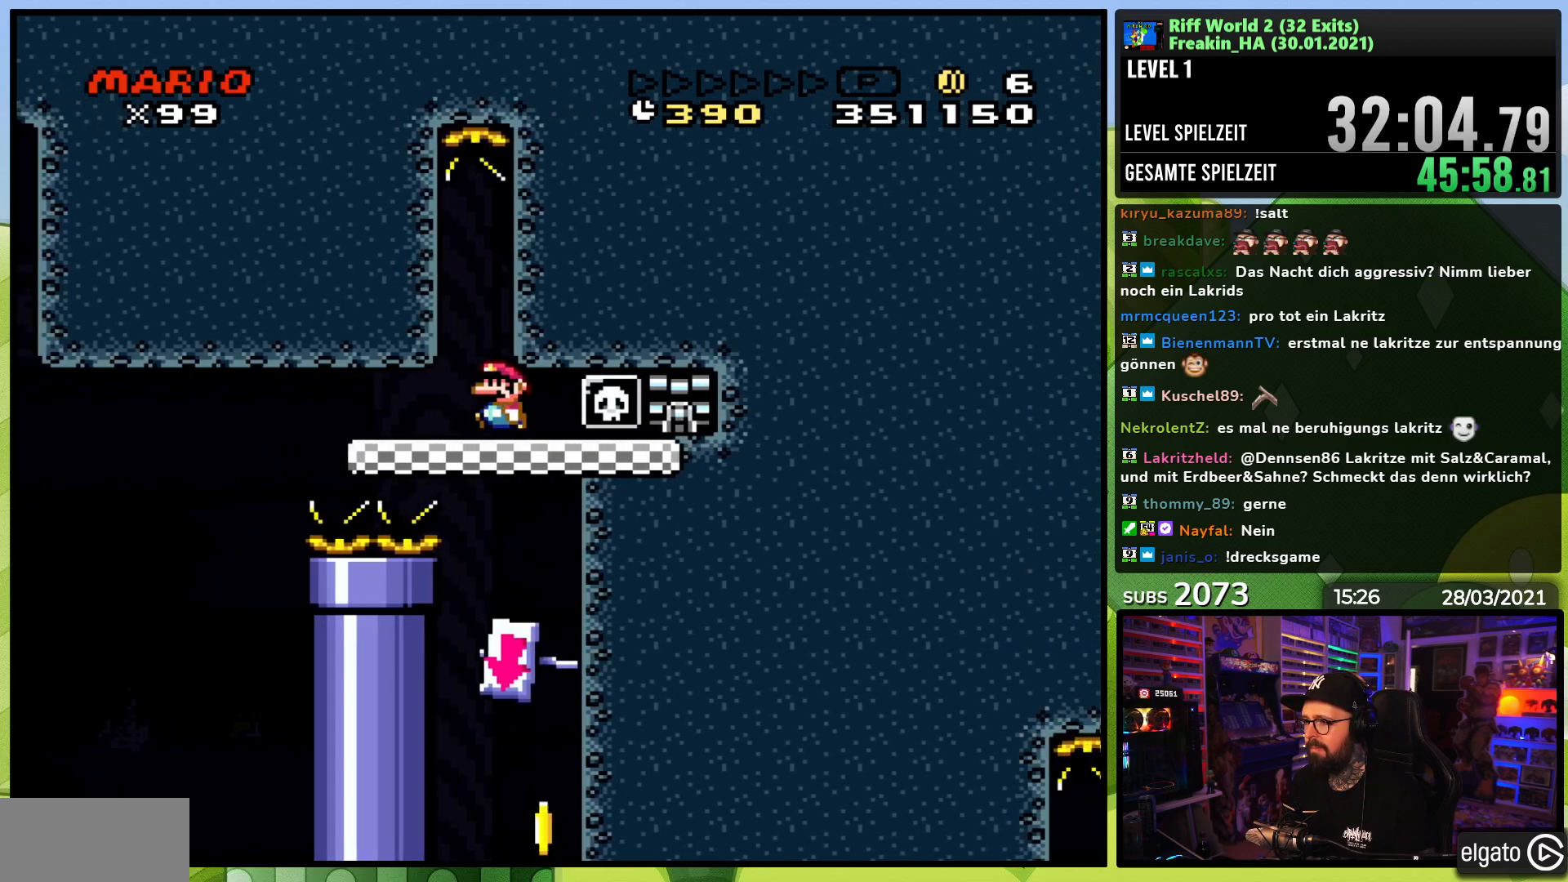
{"dt_ms": 500, "buttons": ["X"], "events": [[100, "DPAD_LEFT", "up"], [417, "A", "down"], [500, "A", "up"]]}
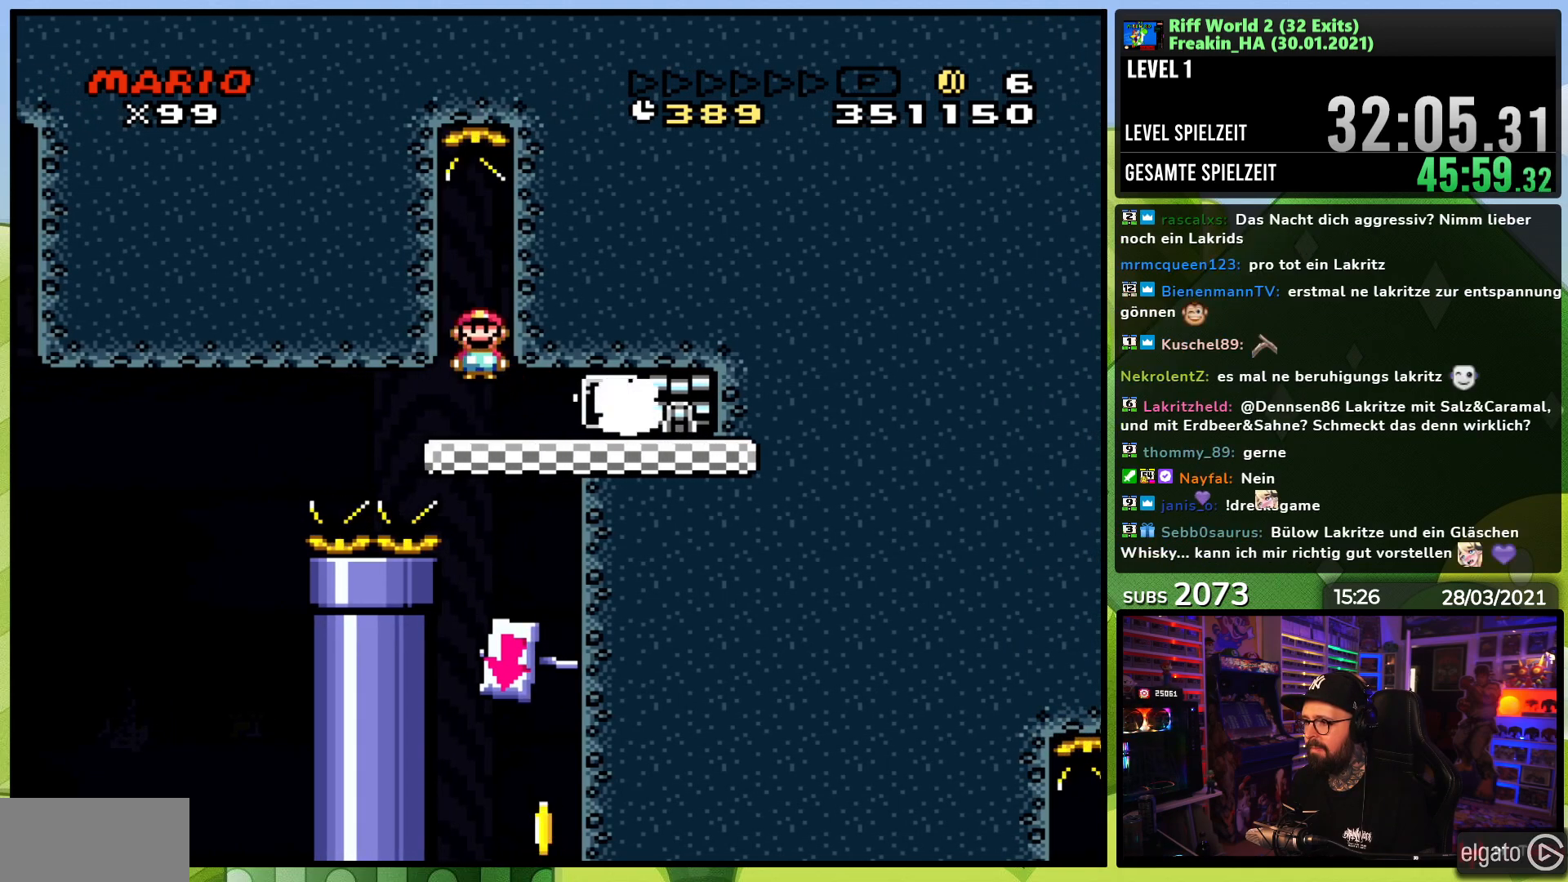
{"dt_ms": 500, "buttons": ["X", "DPAD_RIGHT"], "events": [[83, "A", "down"], [133, "A", "up"], [483, "DPAD_RIGHT", "down"]]}
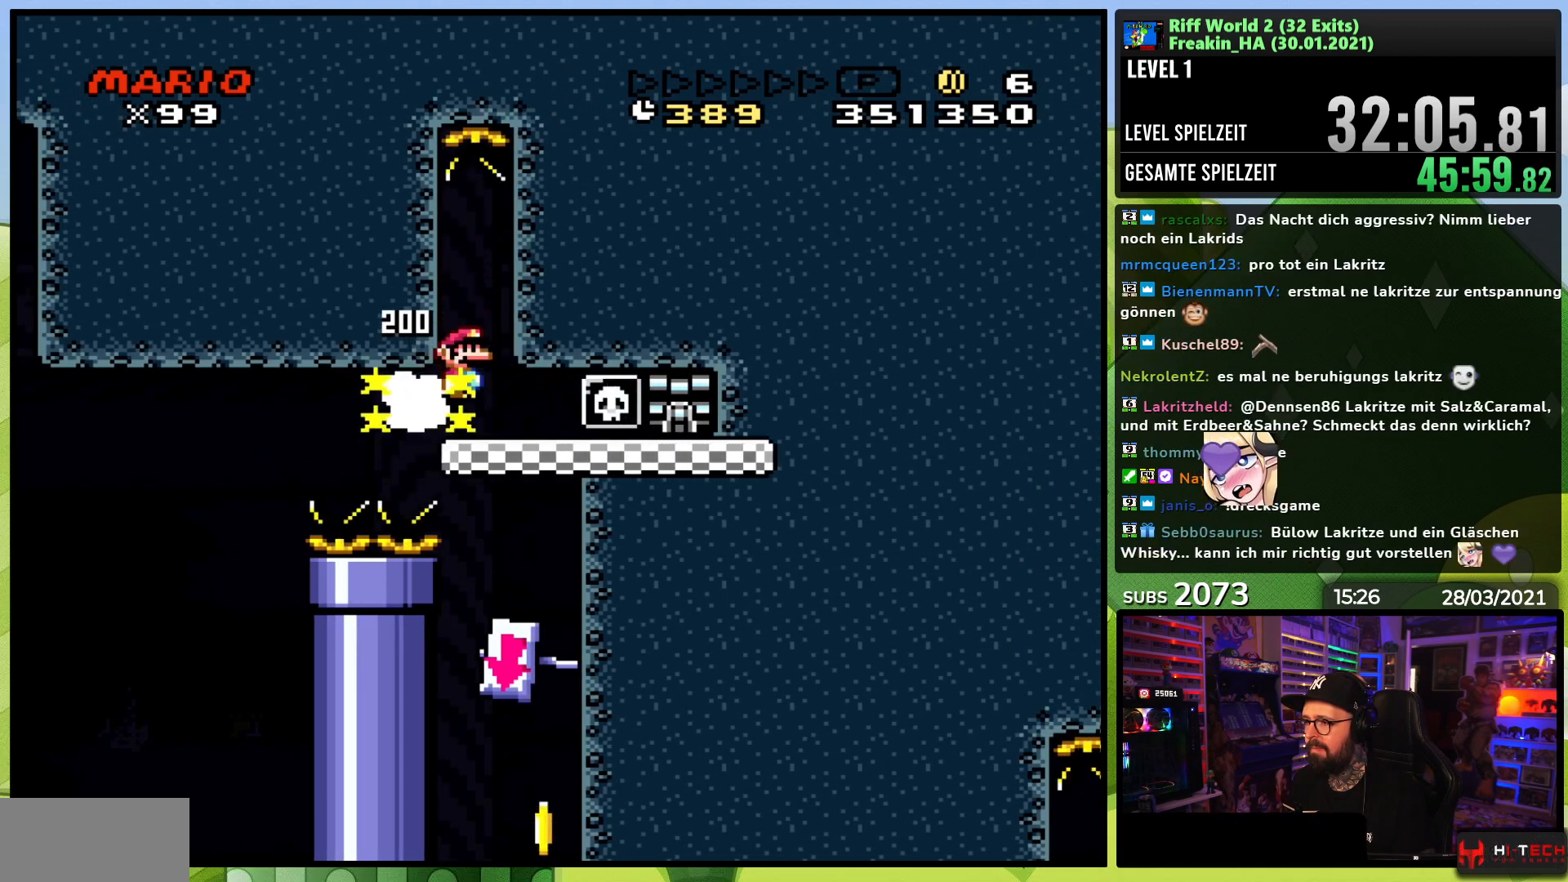
{"dt_ms": 500, "buttons": ["X", "DPAD_RIGHT"], "events": [[83, "DPAD_RIGHT", "up"], [483, "DPAD_RIGHT", "down"]]}
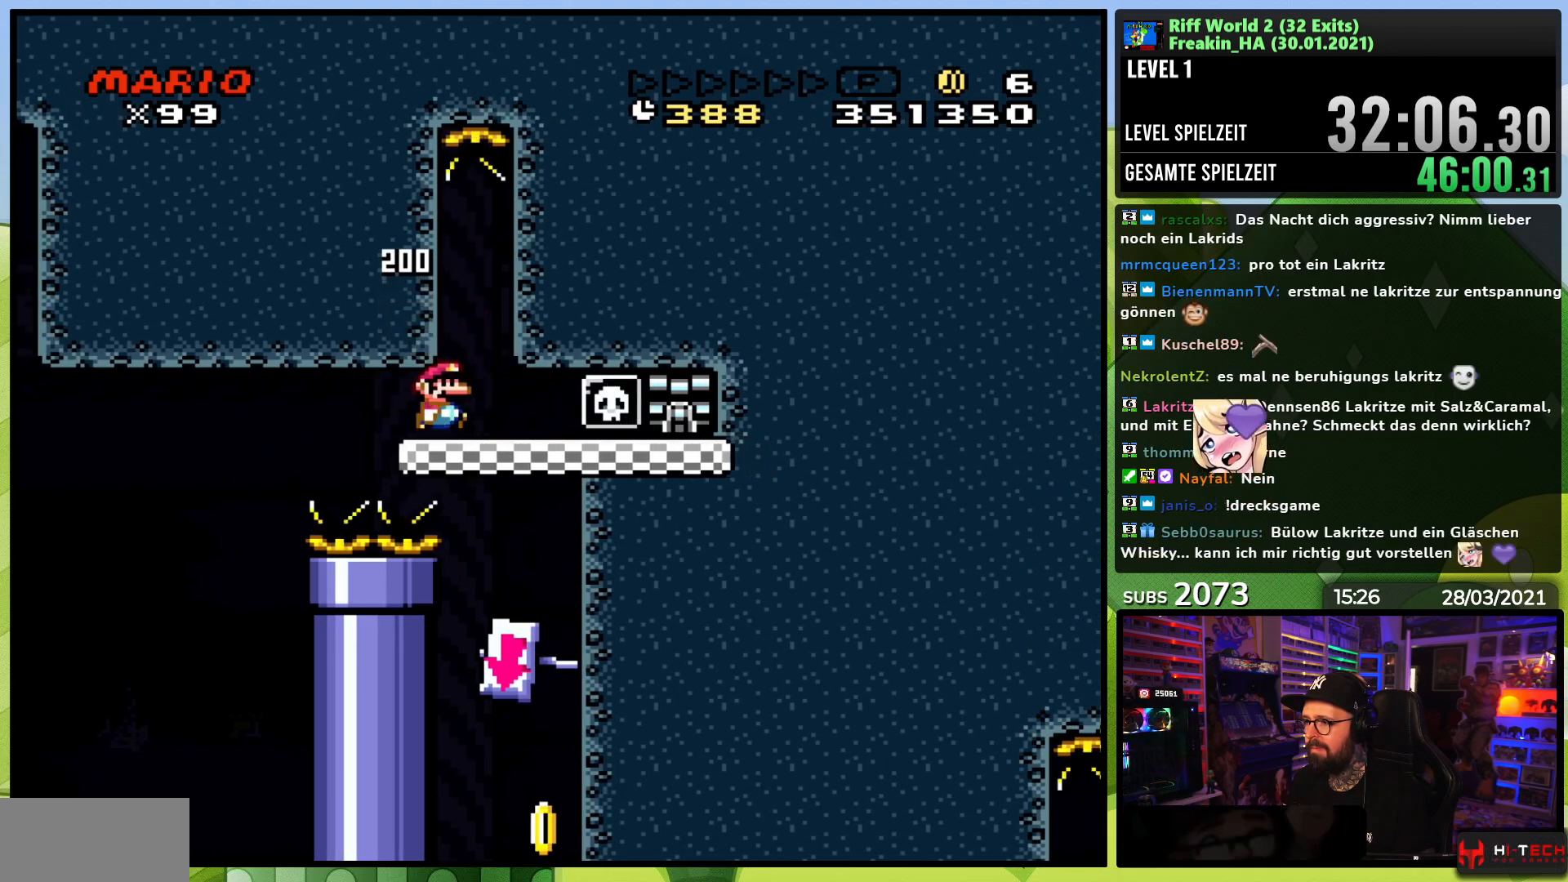
{"dt_ms": 500, "buttons": ["X", "DPAD_RIGHT"], "events": [[117, "DPAD_RIGHT", "up"], [250, "DPAD_RIGHT", "down"], [383, "DPAD_RIGHT", "up"], [467, "DPAD_RIGHT", "down"]]}
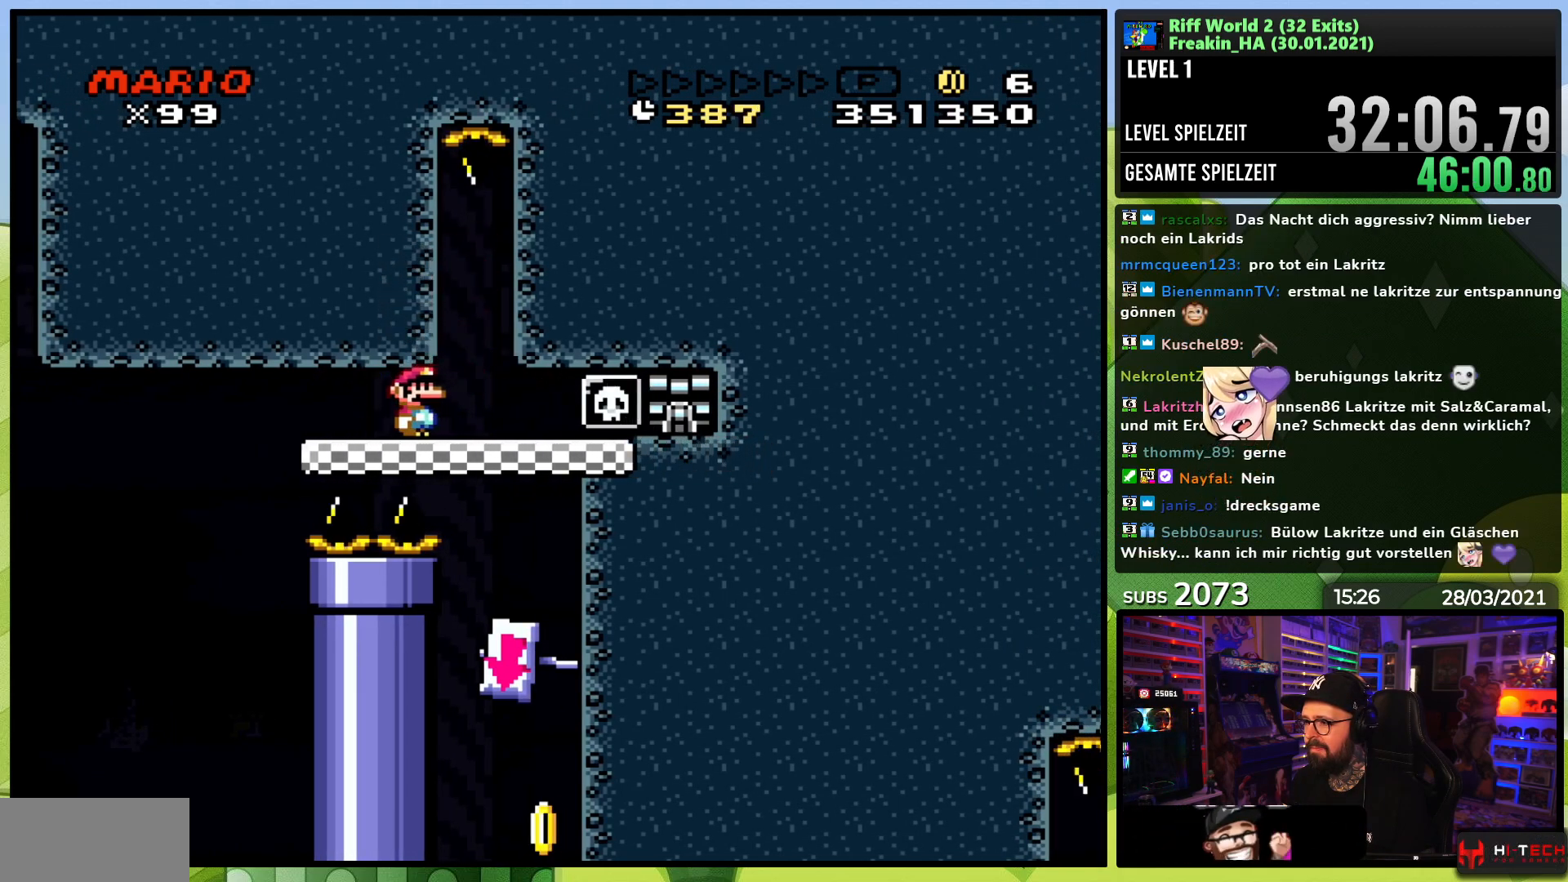
{"dt_ms": 500, "buttons": ["X"], "events": [[67, "DPAD_RIGHT", "up"], [383, "DPAD_RIGHT", "down"], [500, "DPAD_RIGHT", "up"]]}
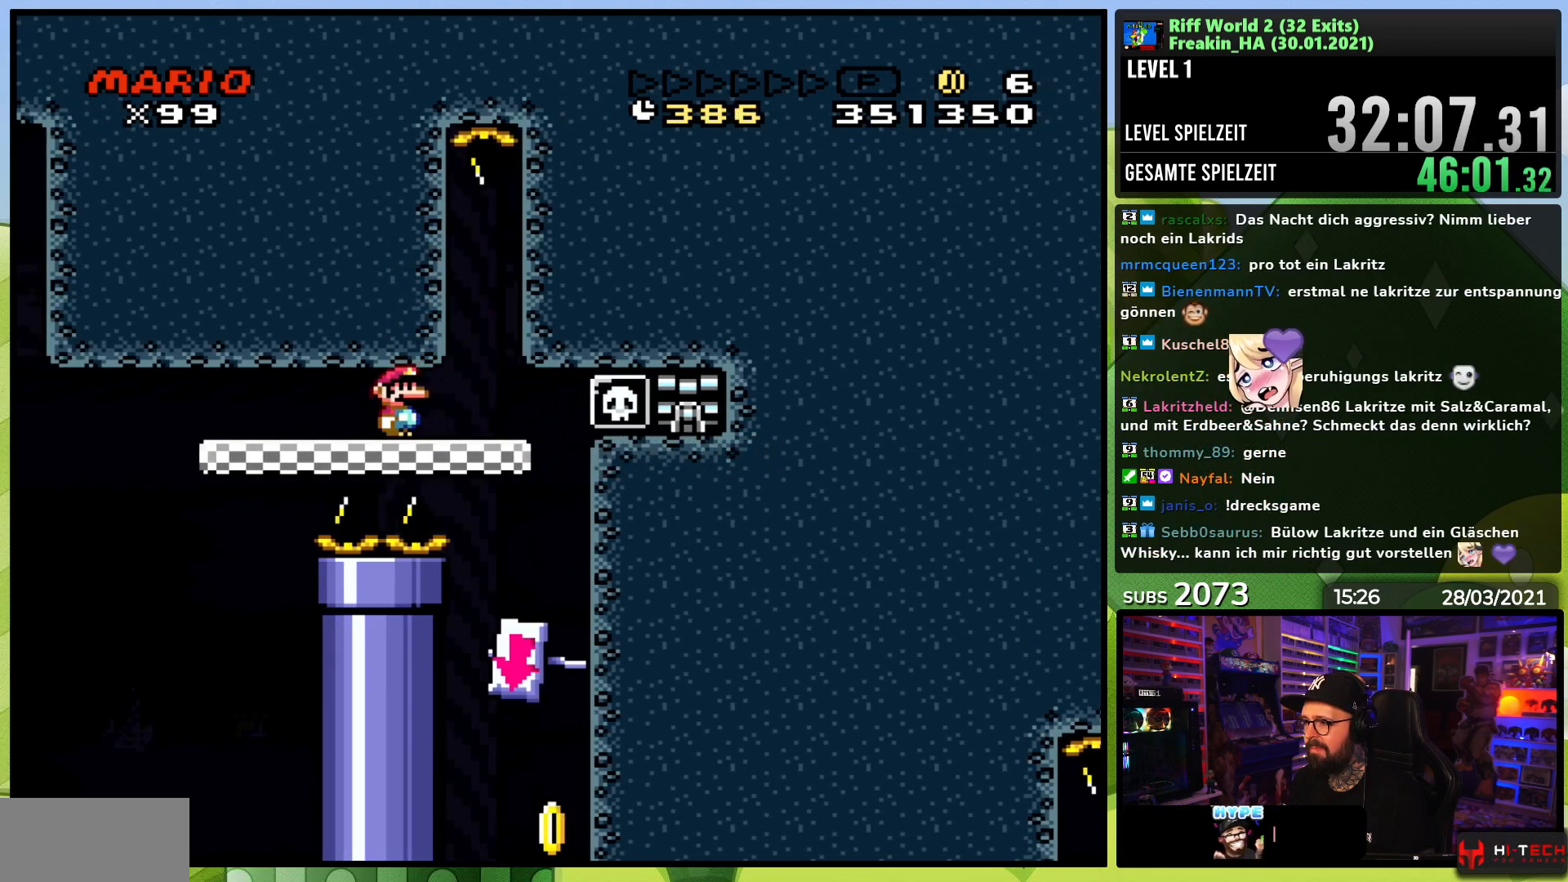
{"dt_ms": 1000, "buttons": ["X"]}
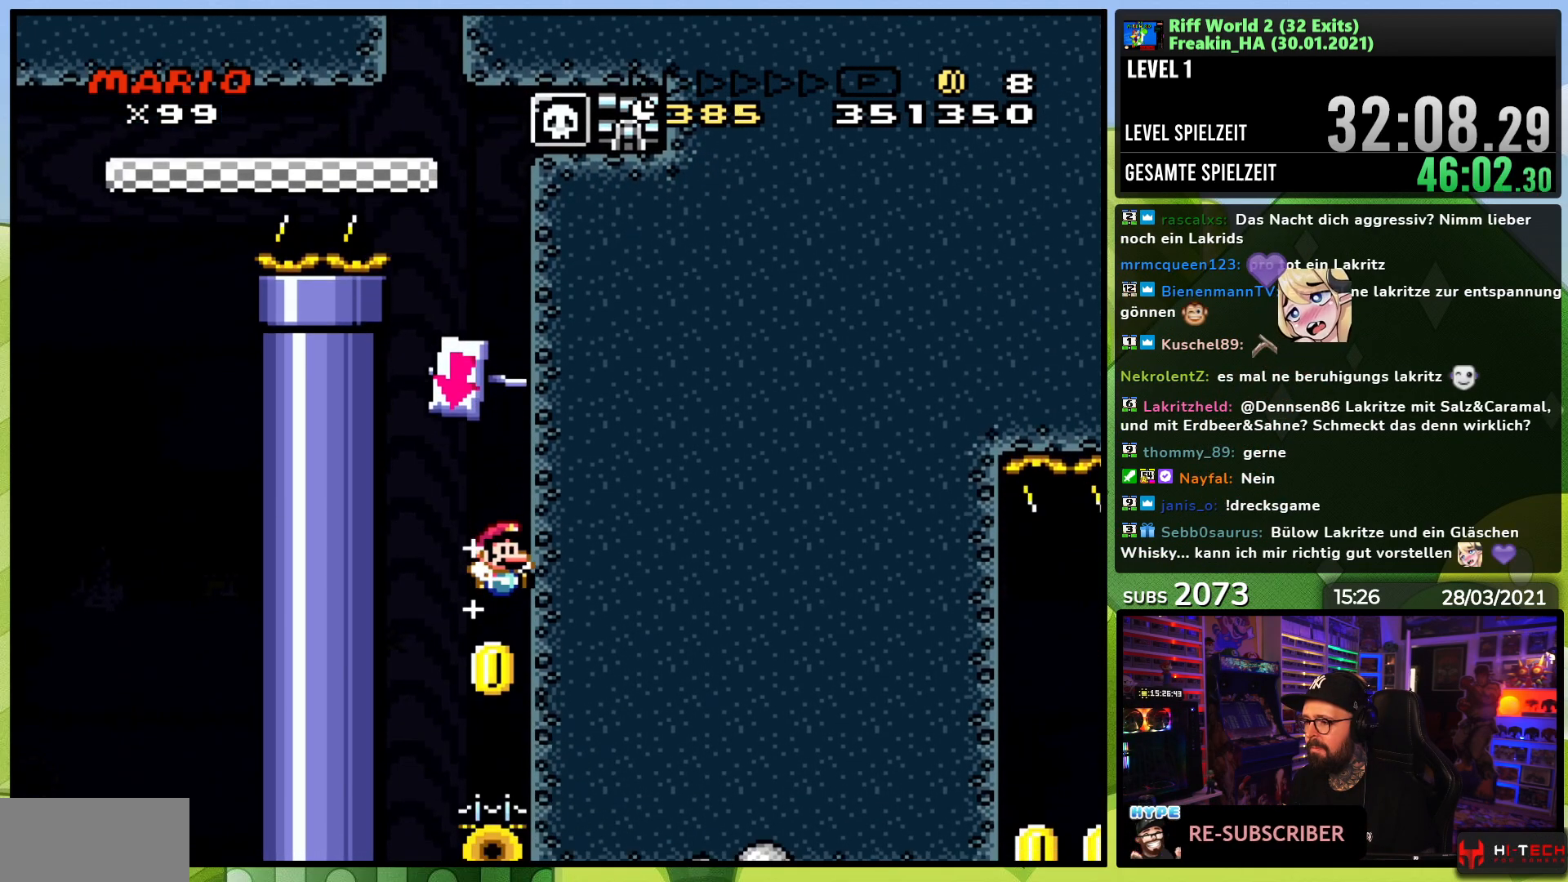
{"dt_ms": 500, "buttons": ["X", "DPAD_LEFT"], "events": [[317, "DPAD_LEFT", "down"], [467, "A", "down"], [467, "X", "up"], [483, "A", "up"], [483, "X", "down"]]}
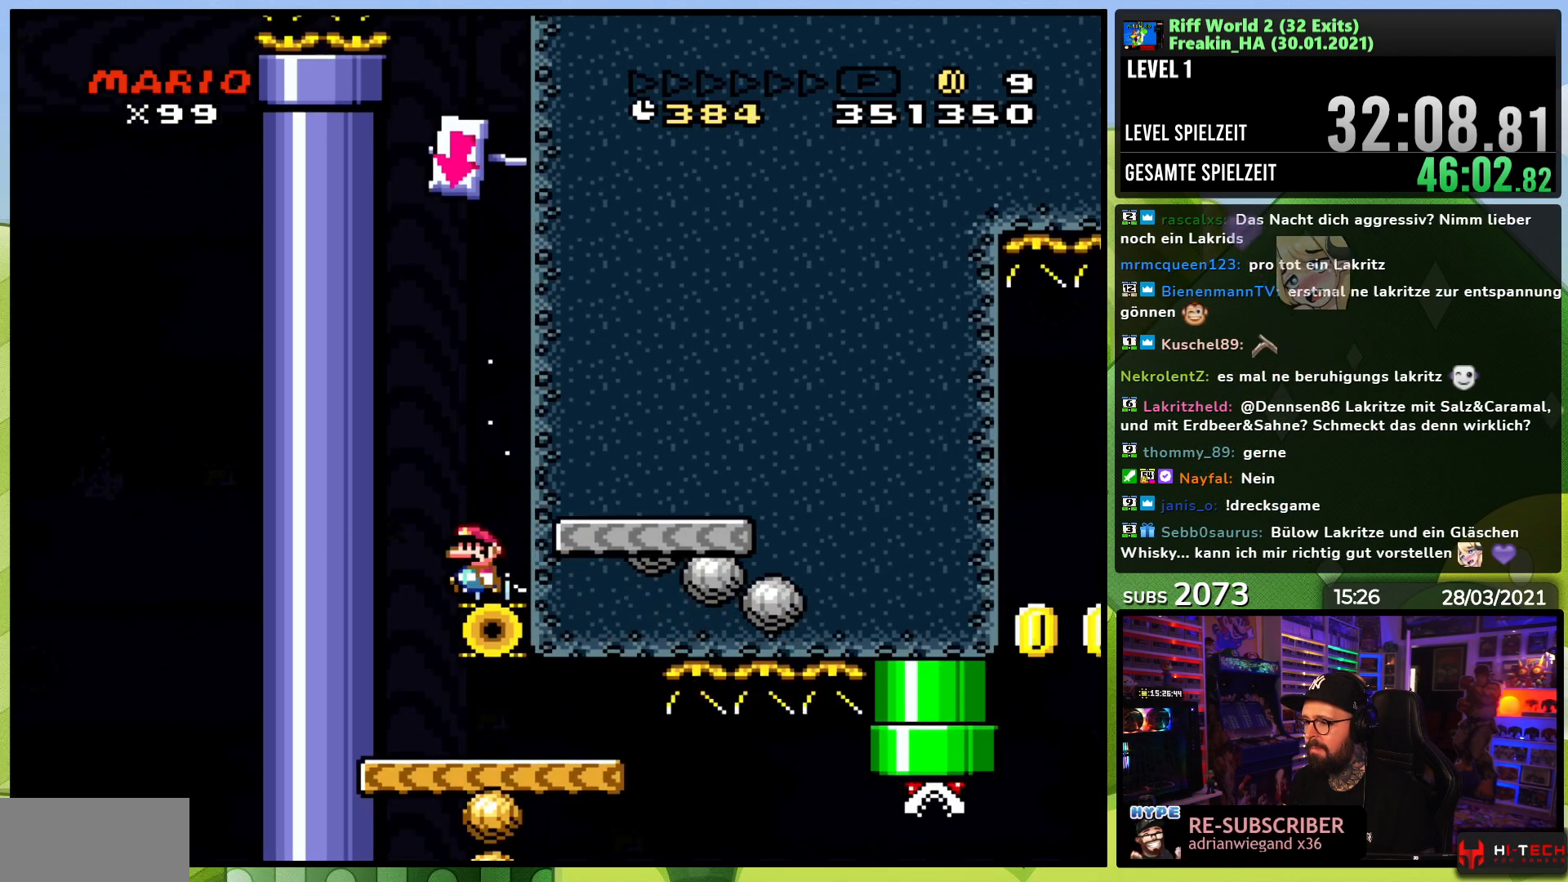
{"dt_ms": 500, "buttons": ["X"], "events": [[167, "DPAD_LEFT", "up"], [183, "DPAD_RIGHT", "down"], [333, "DPAD_RIGHT", "up"]]}
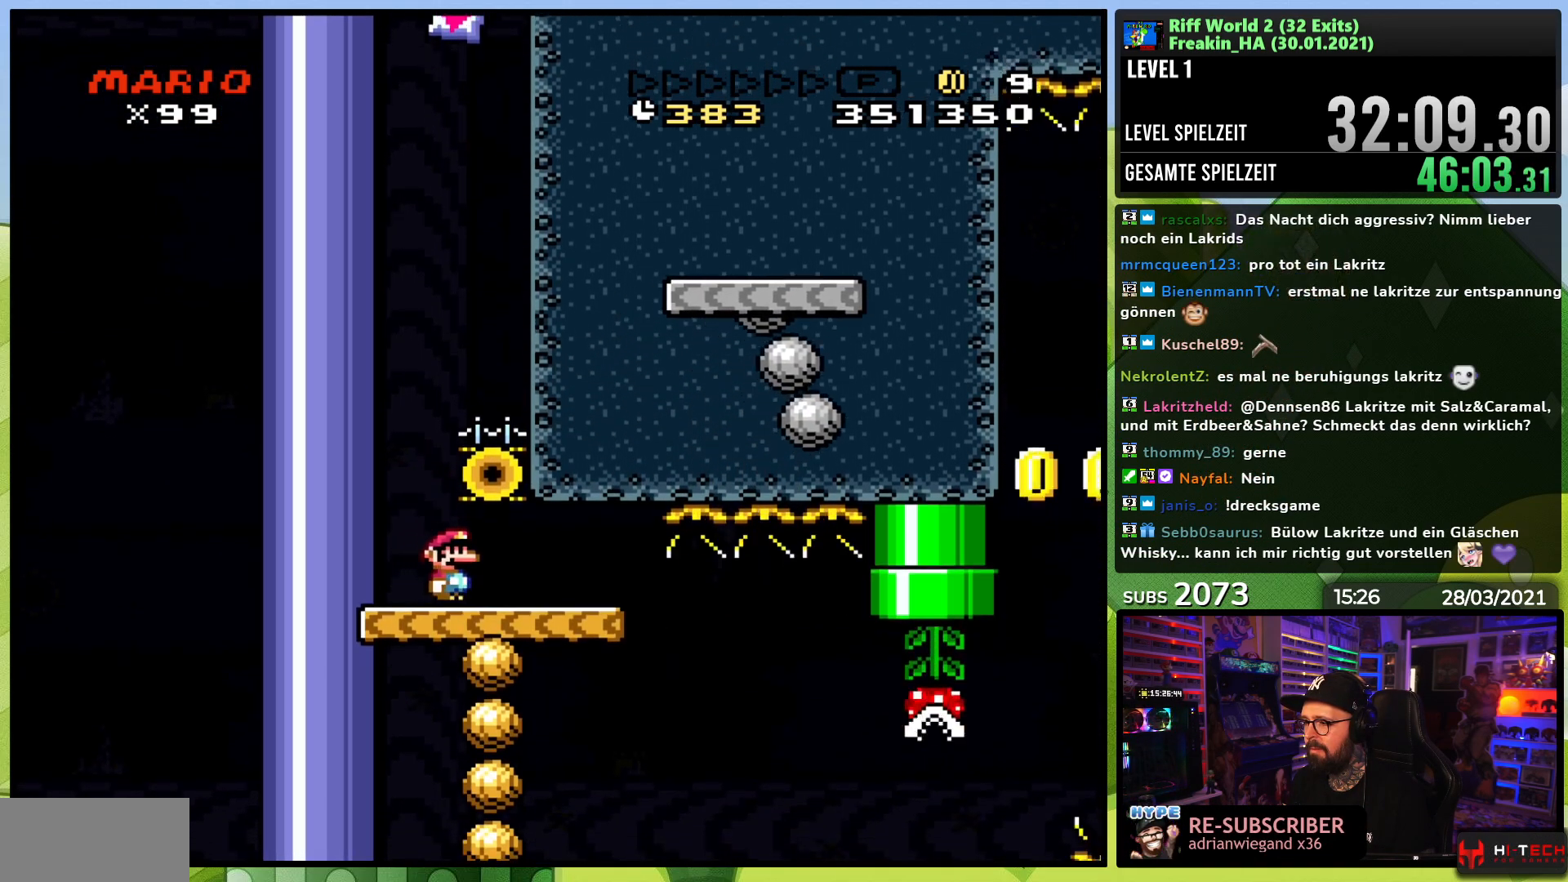
{"dt_ms": 500, "buttons": ["Y"], "events": [[333, "X", "up"], [333, "Y", "down"]]}
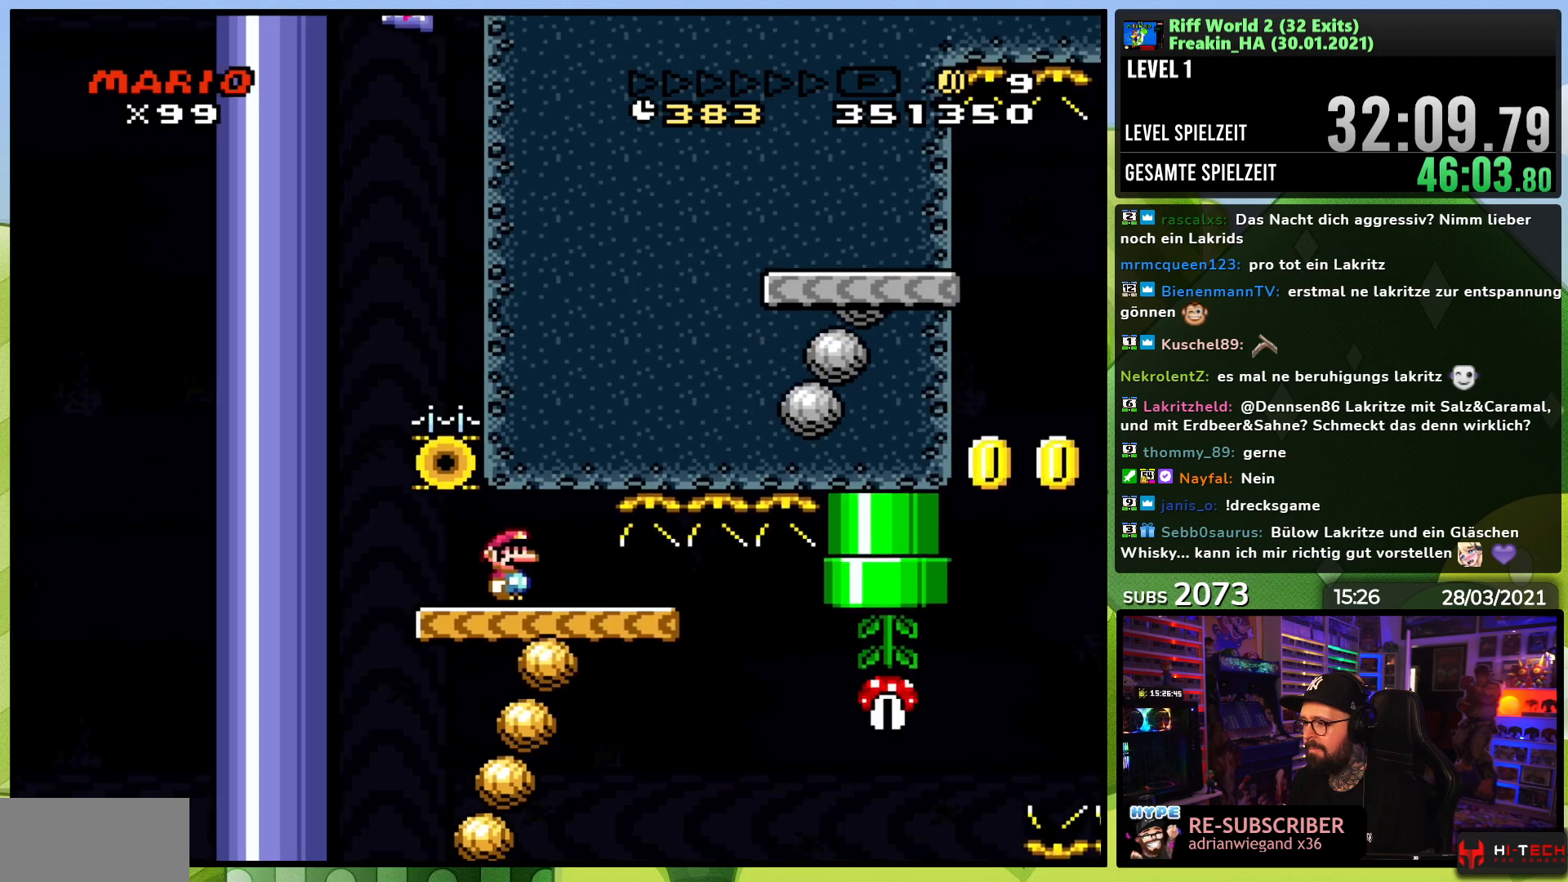
{"dt_ms": 500, "buttons": ["Y", "DPAD_RIGHT"], "events": [[233, "DPAD_RIGHT", "down"]]}
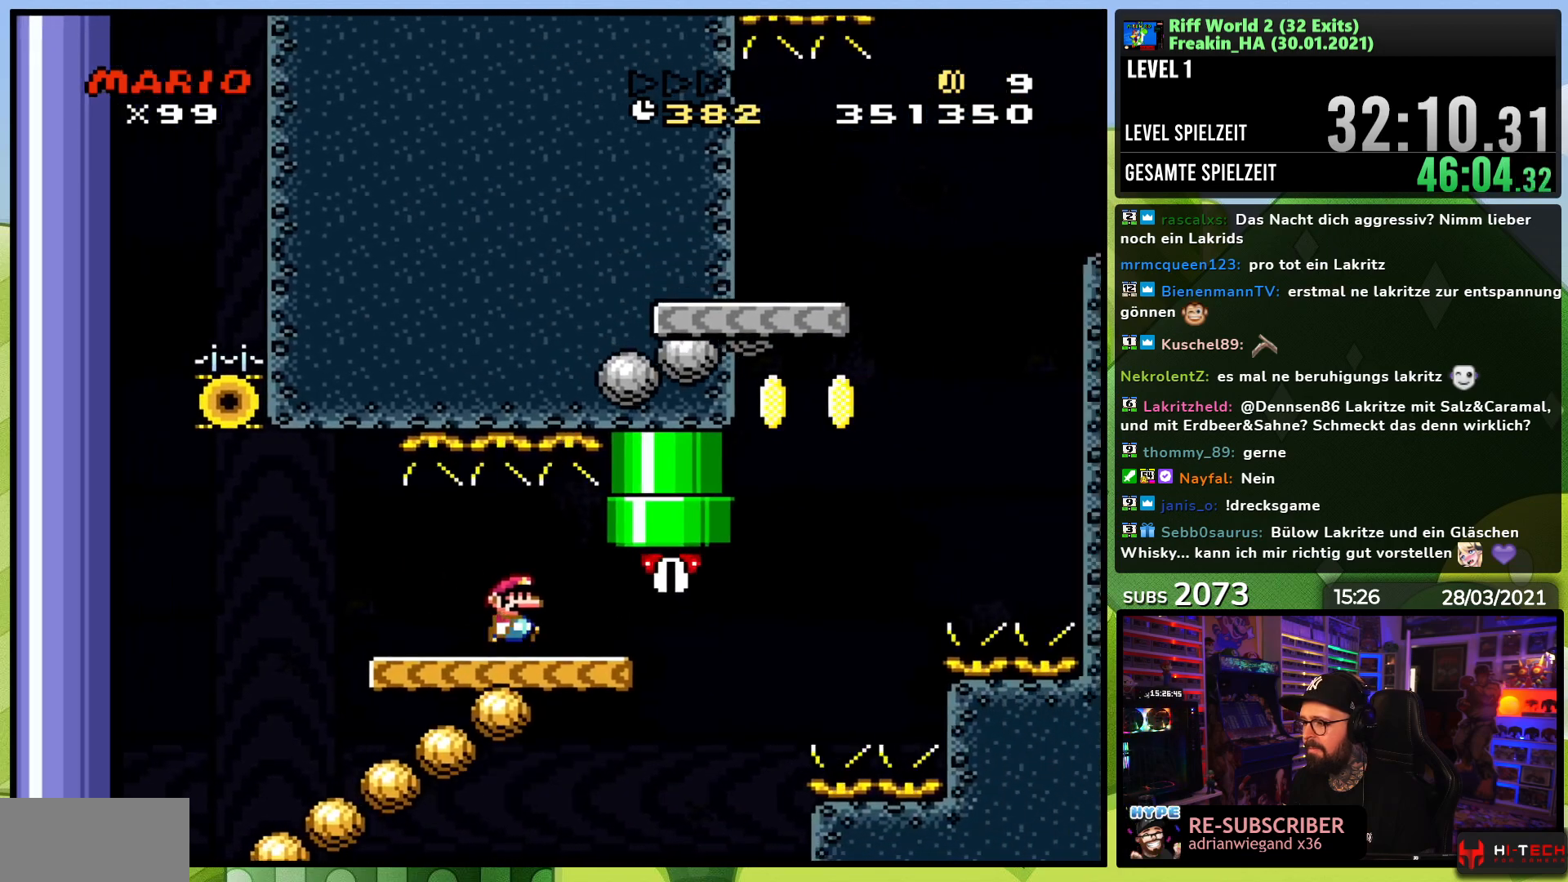
{"dt_ms": 500, "buttons": ["Y", "DPAD_RIGHT"], "events": [[233, "B", "down"], [300, "DPAD_RIGHT", "up"], [317, "DPAD_LEFT", "down"], [483, "DPAD_LEFT", "up"], [500, "B", "up"], [500, "DPAD_RIGHT", "down"]]}
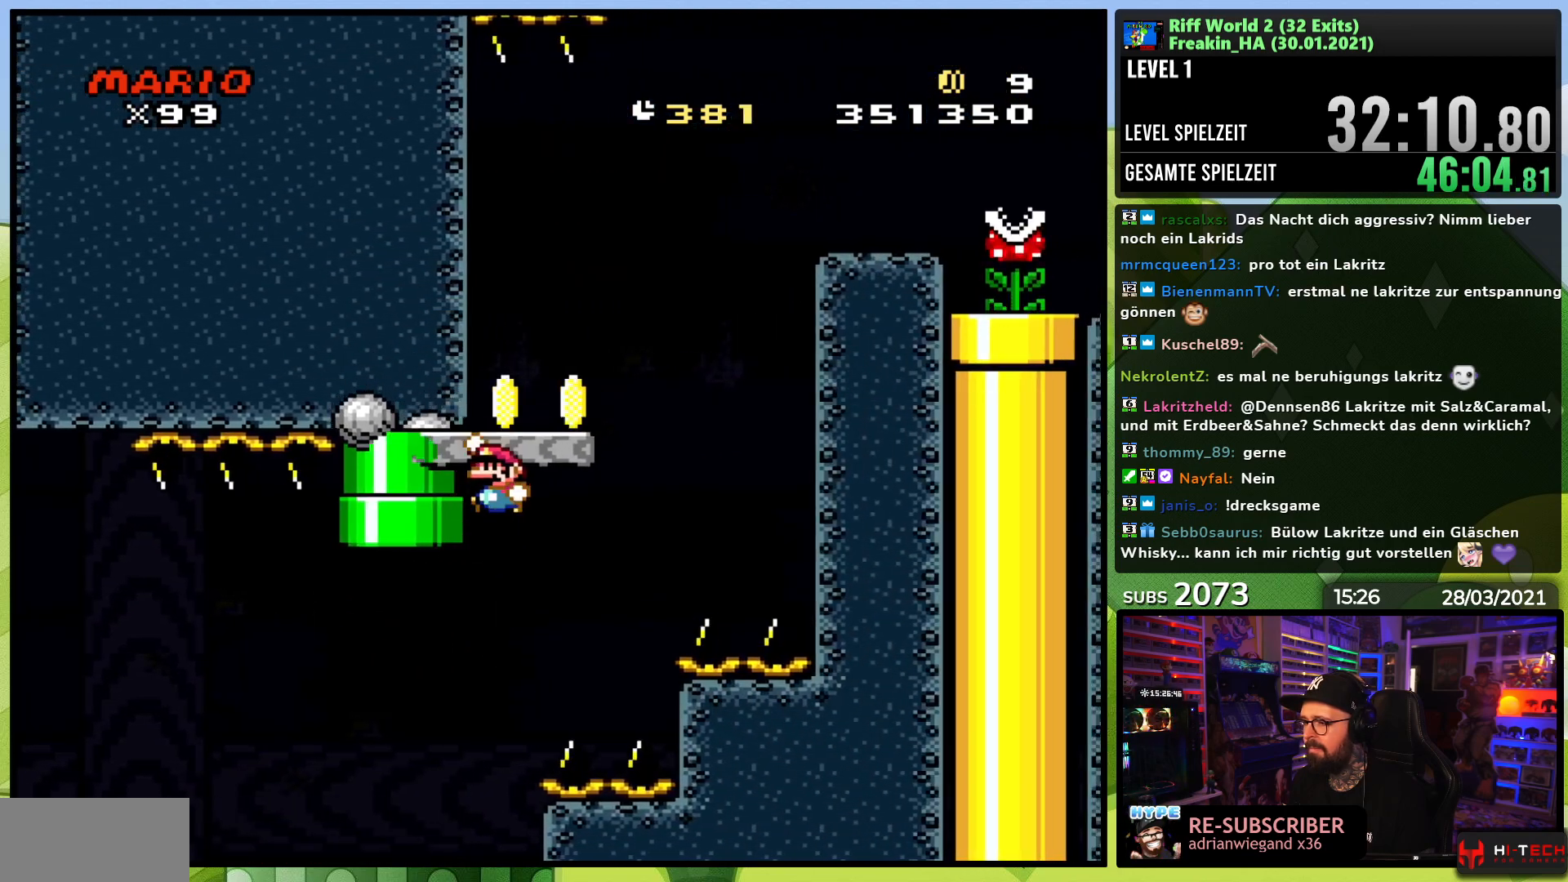
{"dt_ms": 500, "buttons": ["B", "Y", "DPAD_RIGHT"], "events": [[183, "B", "down"]]}
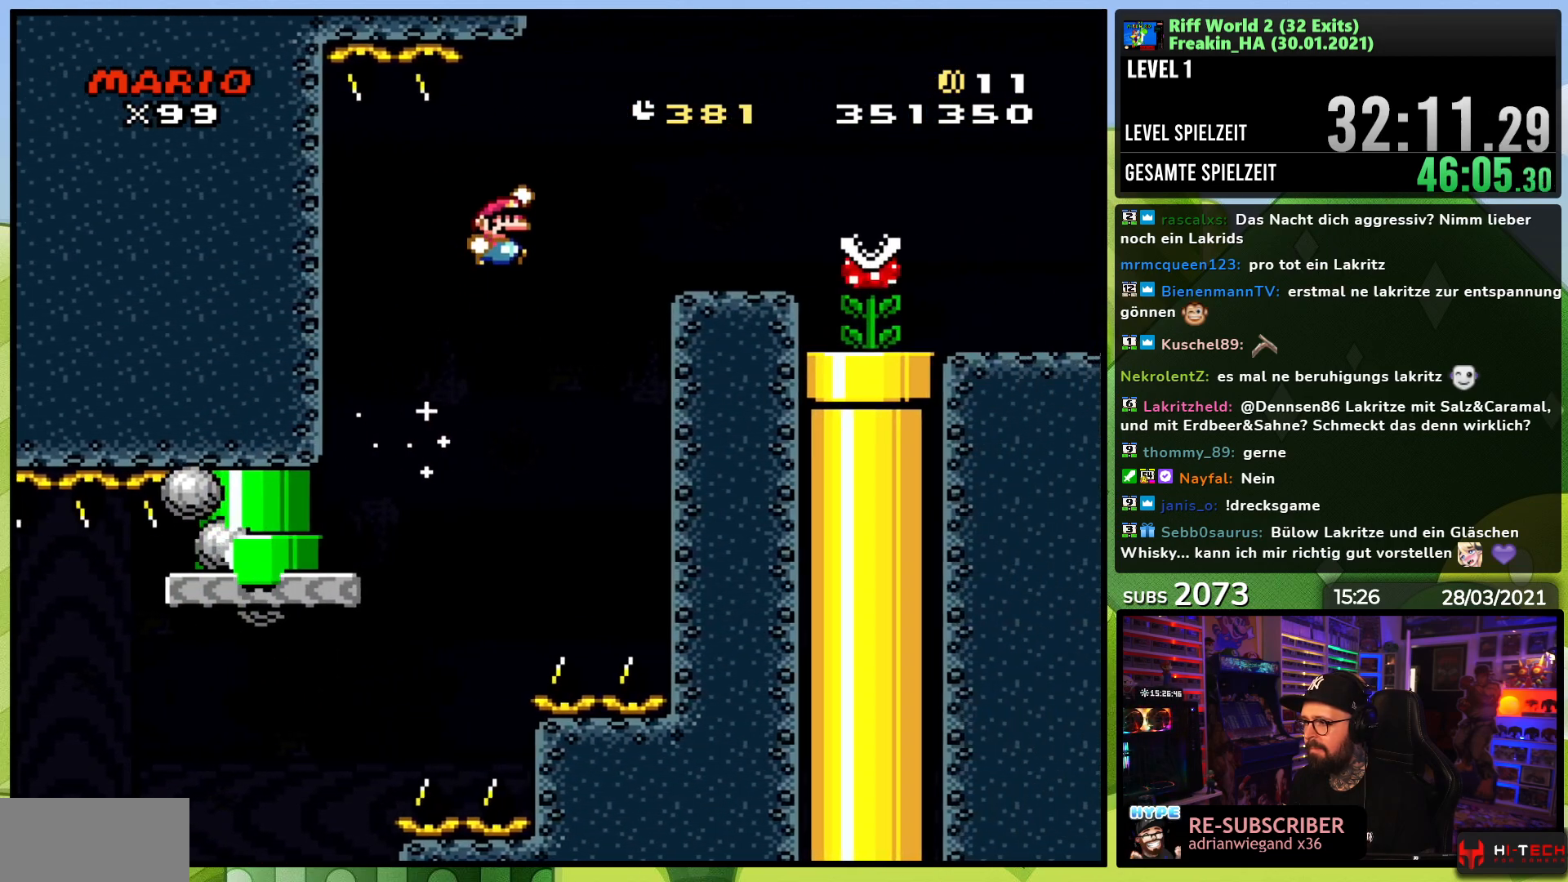
{"dt_ms": 500, "buttons": ["X"], "events": [[183, "DPAD_RIGHT", "up"], [233, "B", "up"], [233, "Y", "up"], [267, "X", "down"], [350, "DPAD_RIGHT", "down"], [367, "A", "down"], [417, "A", "up"], [500, "DPAD_RIGHT", "up"]]}
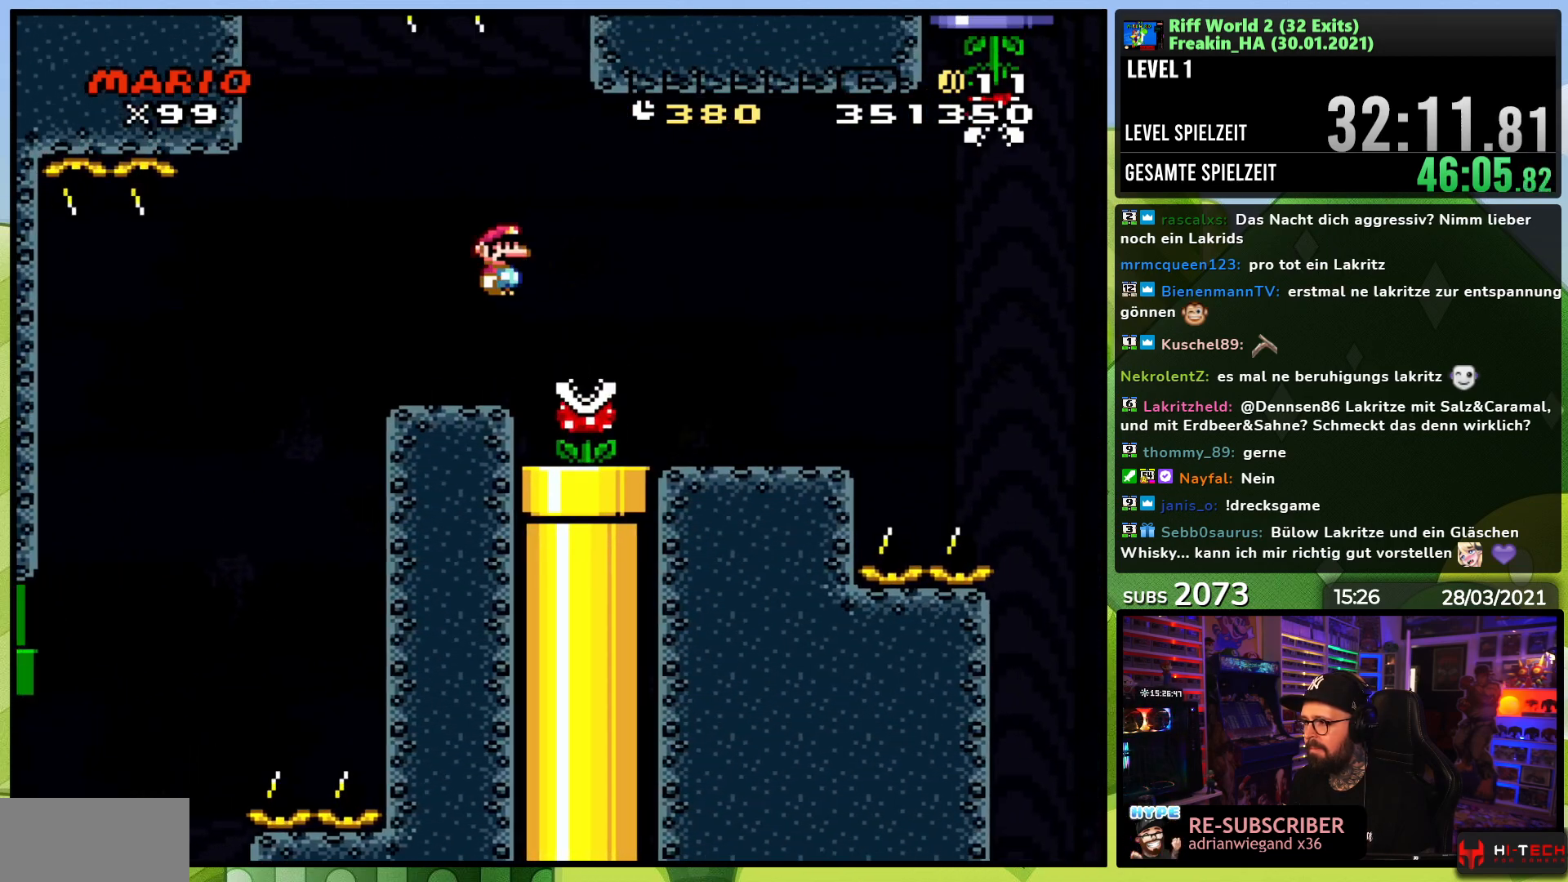
{"dt_ms": 500, "buttons": ["X", "DPAD_RIGHT"], "events": [[200, "DPAD_RIGHT", "down"]]}
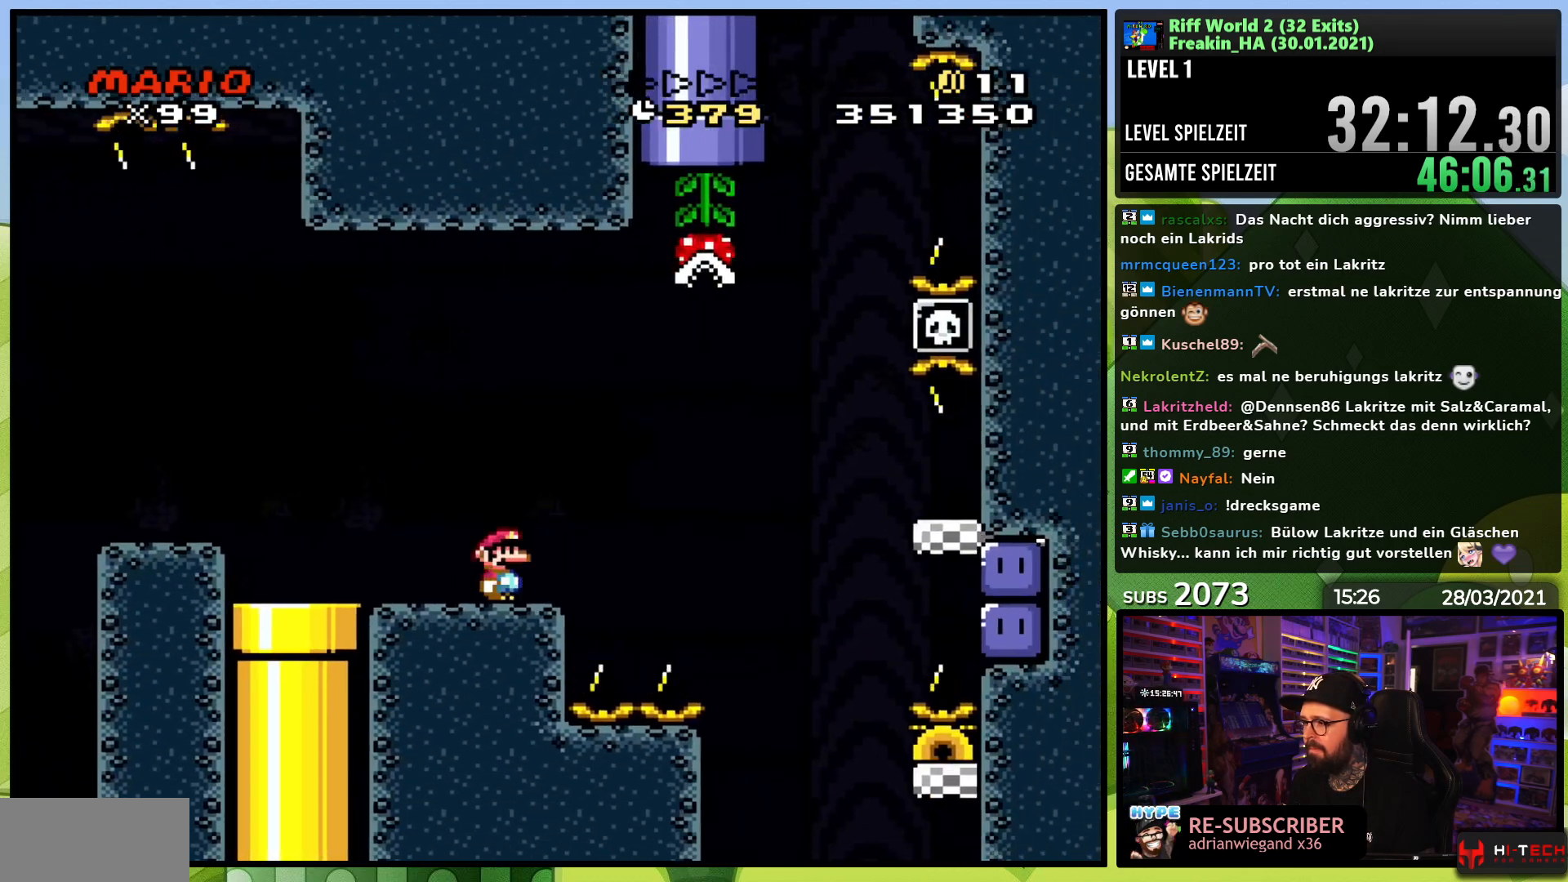
{"dt_ms": 500, "buttons": ["A", "X", "DPAD_RIGHT"], "events": [[17, "A", "down"], [67, "A", "up"], [217, "A", "down"]]}
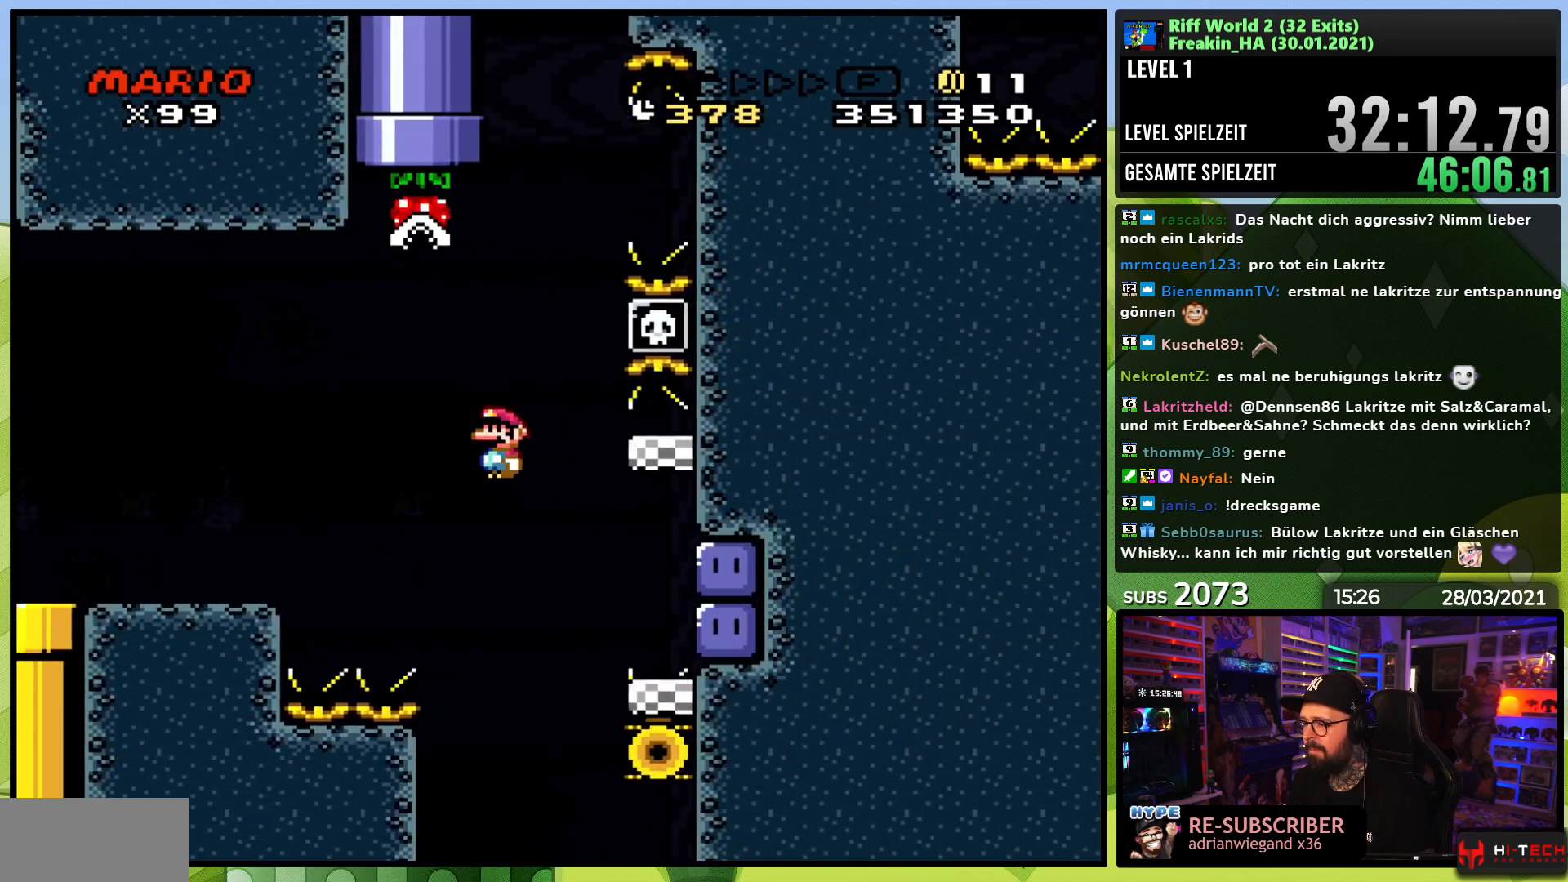
{"dt_ms": 500, "buttons": ["Y"], "events": [[233, "A", "up"], [233, "X", "up"], [317, "Y", "down"], [333, "DPAD_RIGHT", "up"]]}
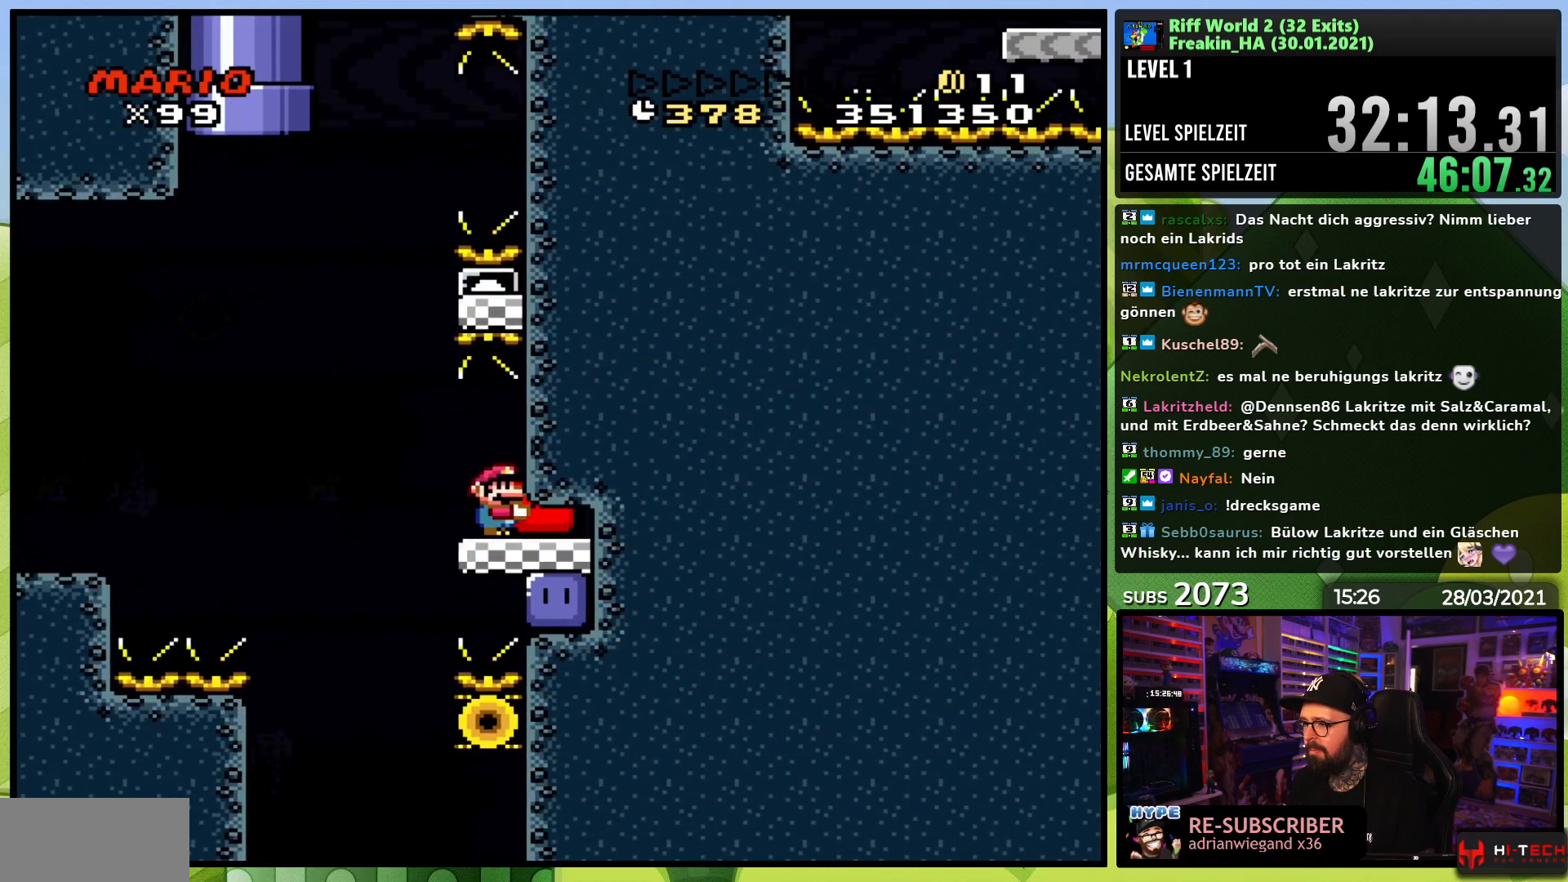
{"dt_ms": 500, "buttons": ["B", "Y", "DPAD_LEFT"], "events": [[183, "DPAD_LEFT", "down"], [467, "B", "down"]]}
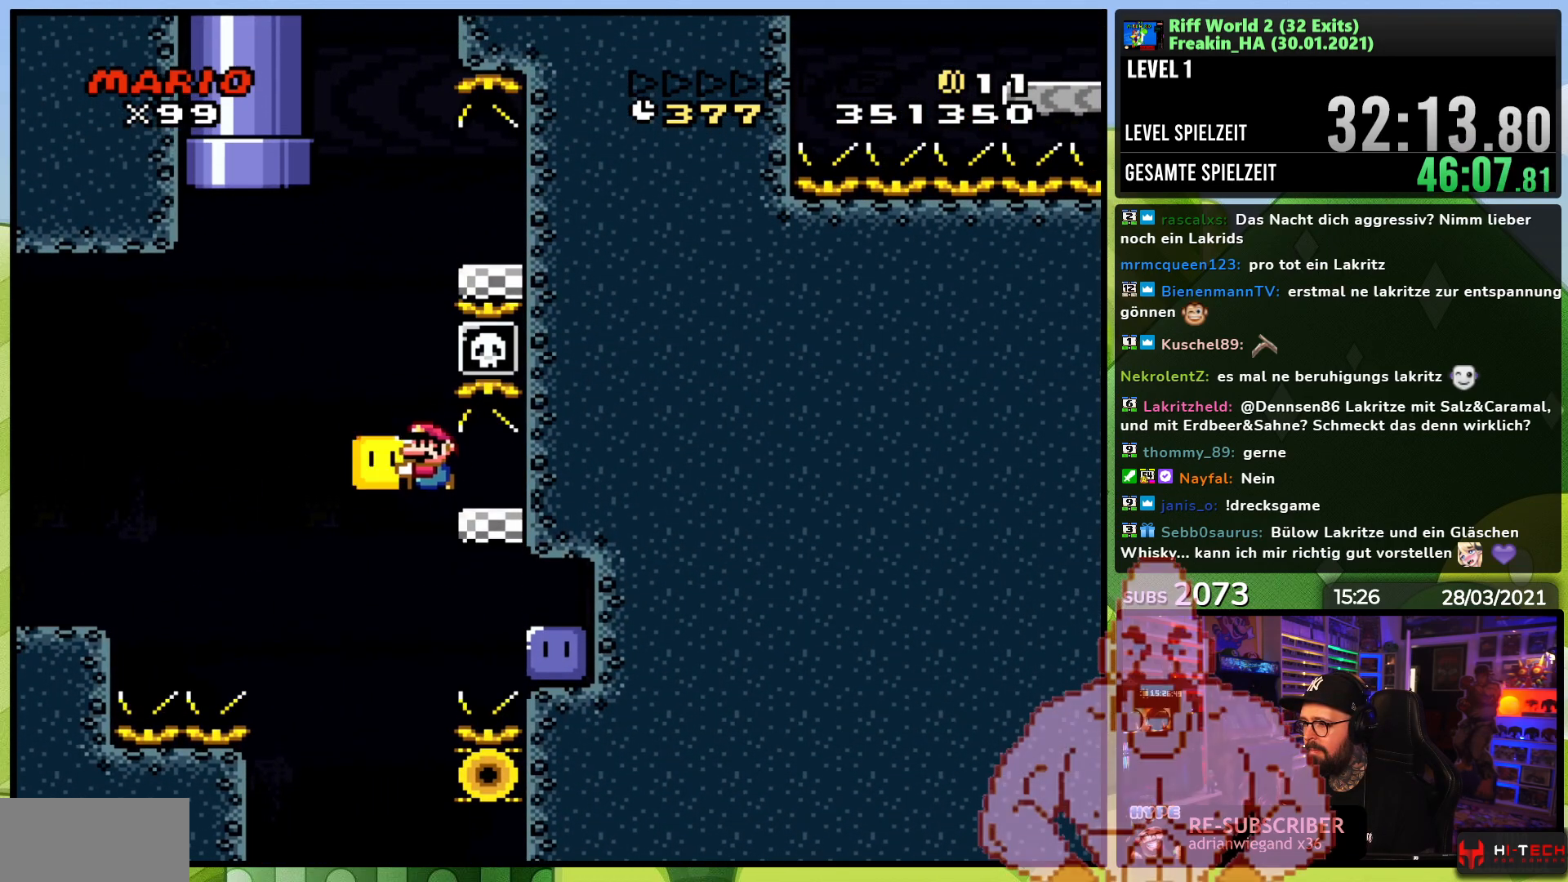
{"dt_ms": 500, "buttons": ["Y", "DPAD_RIGHT"], "events": [[33, "DPAD_LEFT", "up"], [33, "DPAD_RIGHT", "down"], [383, "B", "up"]]}
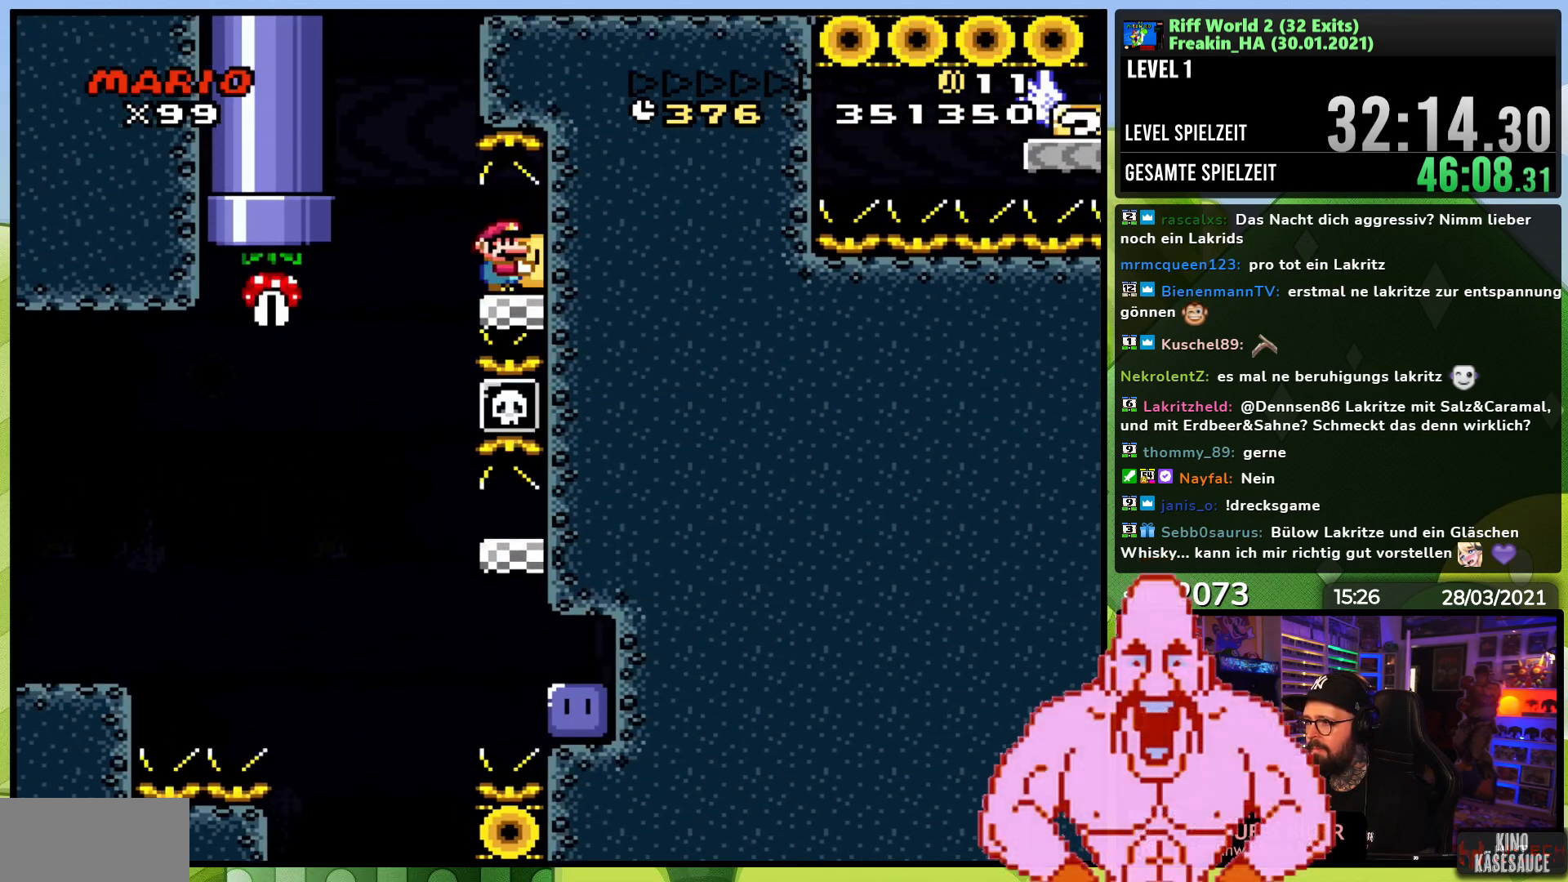
{"dt_ms": 500, "buttons": ["B", "Y", "DPAD_RIGHT"], "events": [[50, "DPAD_RIGHT", "up"], [67, "DPAD_LEFT", "down"], [217, "DPAD_UP", "down"], [333, "DPAD_UP", "up"], [367, "B", "down"], [417, "DPAD_LEFT", "up"], [433, "DPAD_RIGHT", "down"]]}
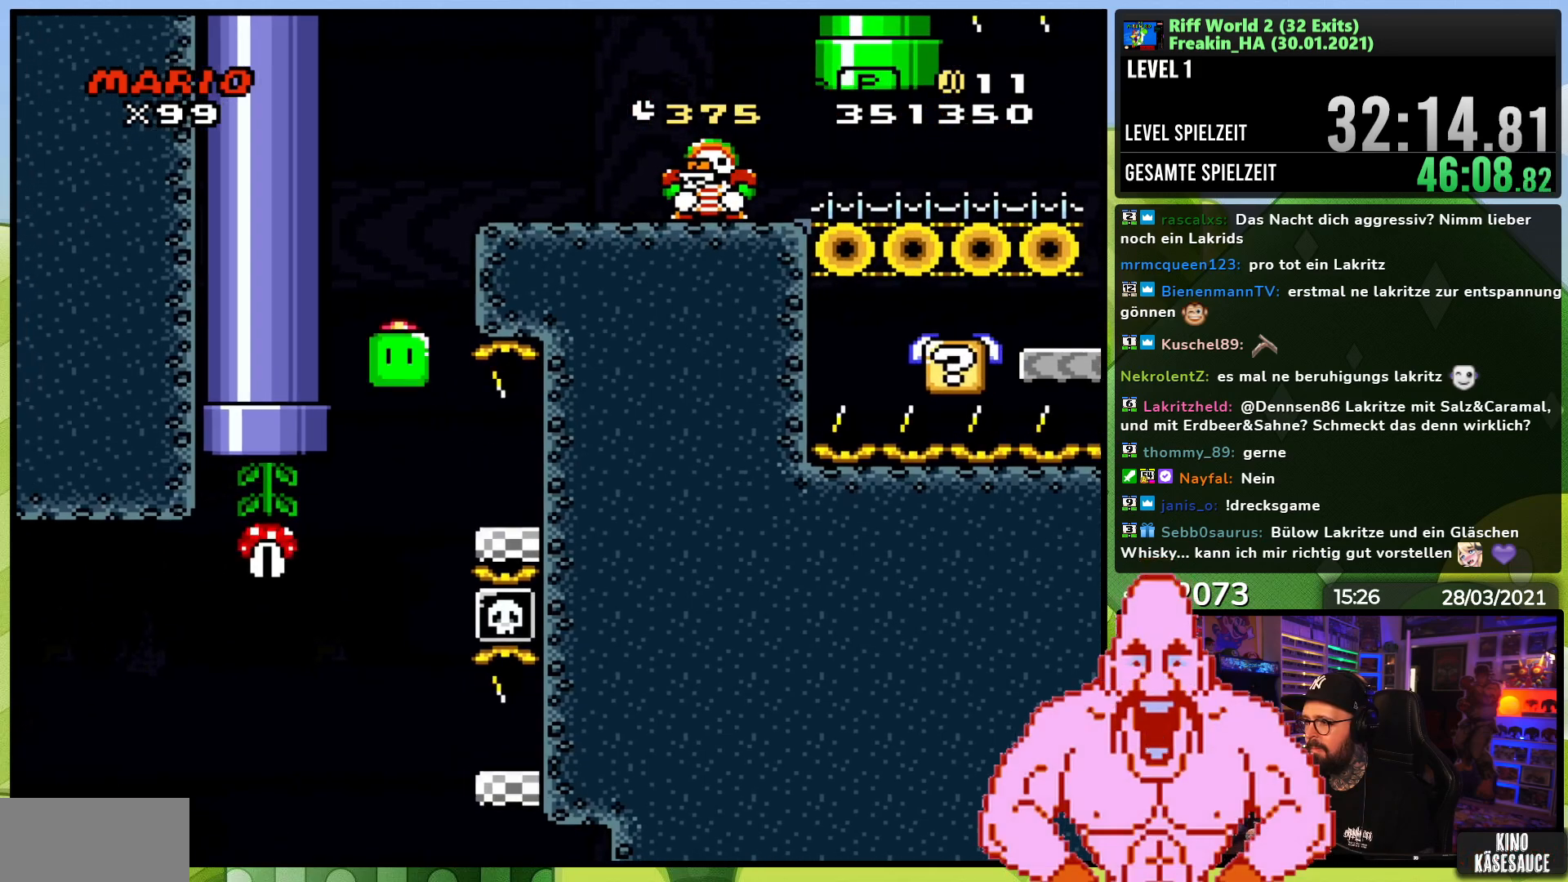
{"dt_ms": 500, "buttons": ["B", "Y"], "events": [[150, "DPAD_RIGHT", "up"], [233, "DPAD_RIGHT", "down"], [383, "B", "up"], [417, "DPAD_RIGHT", "up"], [450, "B", "down"]]}
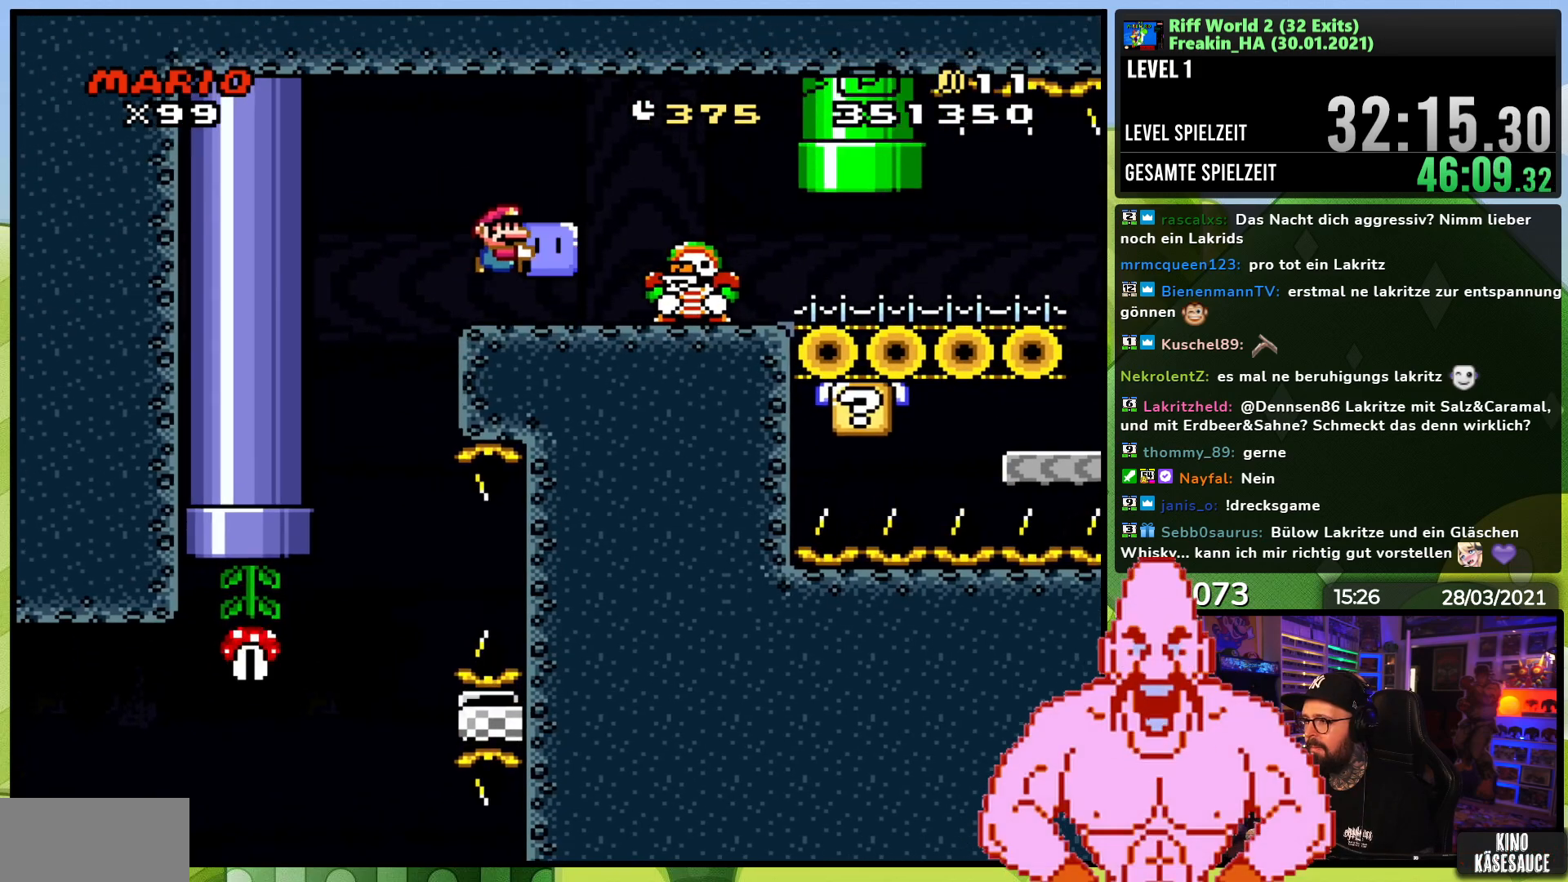
{"dt_ms": 500, "buttons": ["Y", "DPAD_RIGHT"], "events": [[33, "B", "up"], [100, "DPAD_LEFT", "down"], [100, "Y", "up"], [117, "DPAD_LEFT", "up"], [117, "DPAD_RIGHT", "down"], [117, "Y", "down"], [200, "DPAD_RIGHT", "up"], [267, "DPAD_RIGHT", "down"]]}
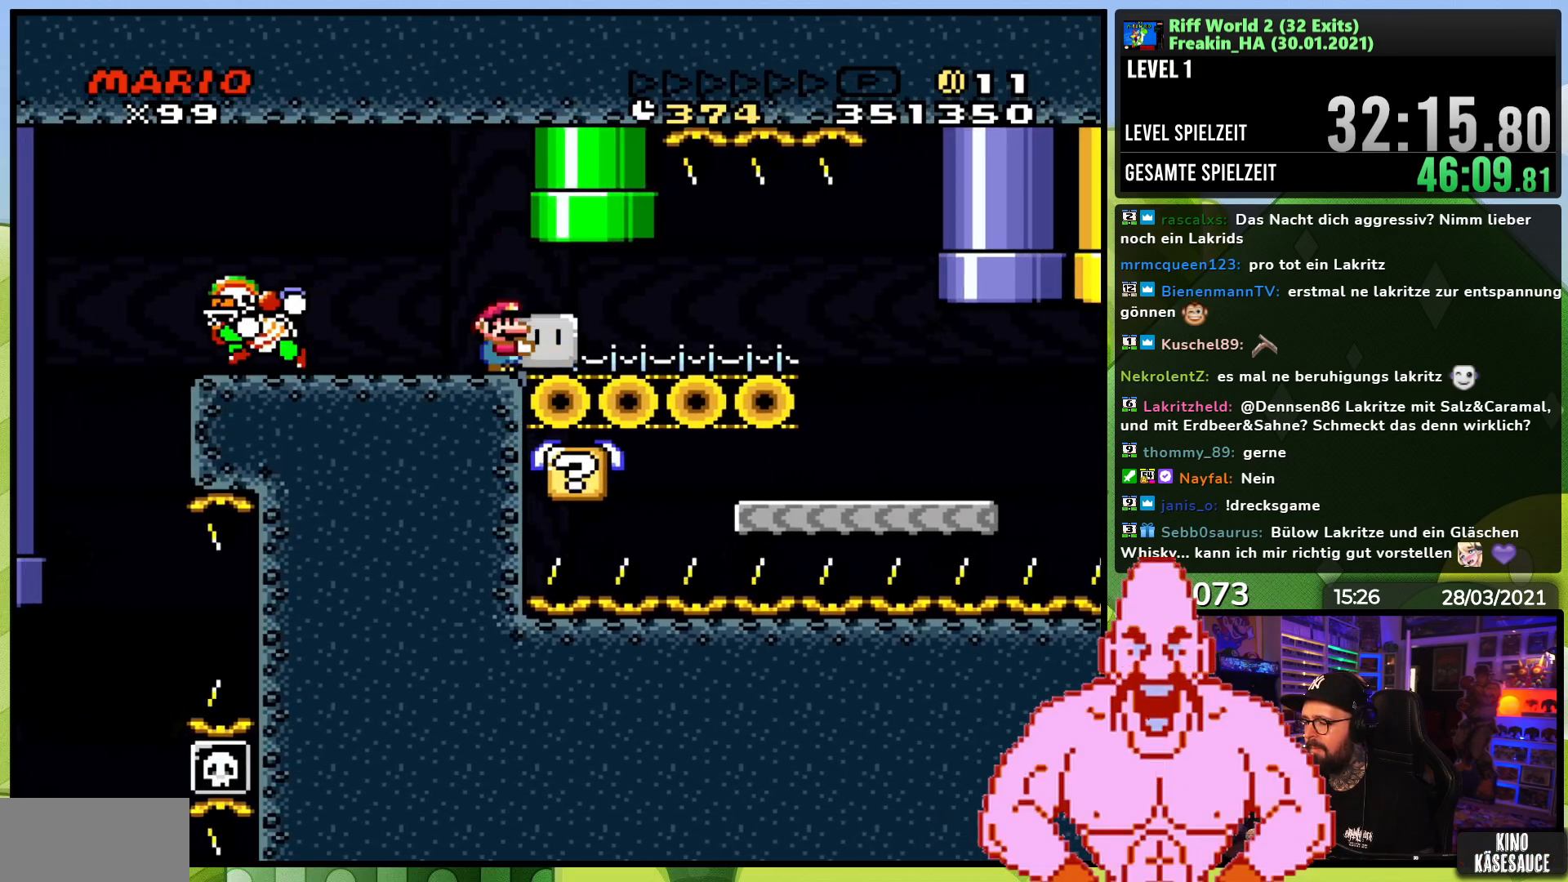
{"dt_ms": 500, "buttons": ["Y", "DPAD_RIGHT"], "events": []}
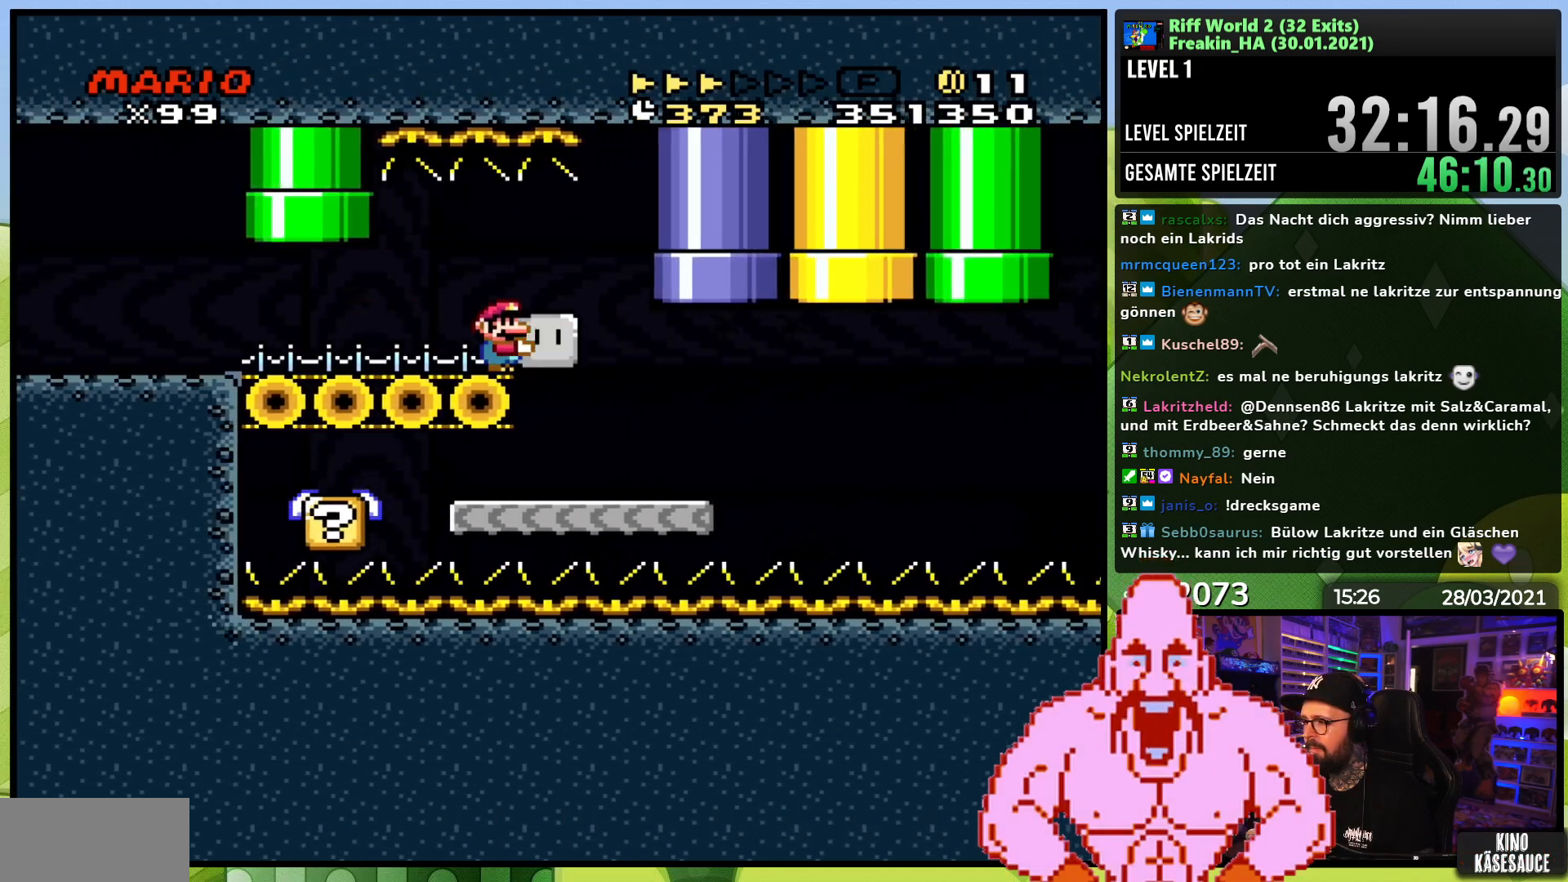
{"dt_ms": 500, "buttons": ["DPAD_LEFT"], "events": [[183, "DPAD_RIGHT", "up"], [267, "DPAD_LEFT", "down"], [500, "Y", "up"]]}
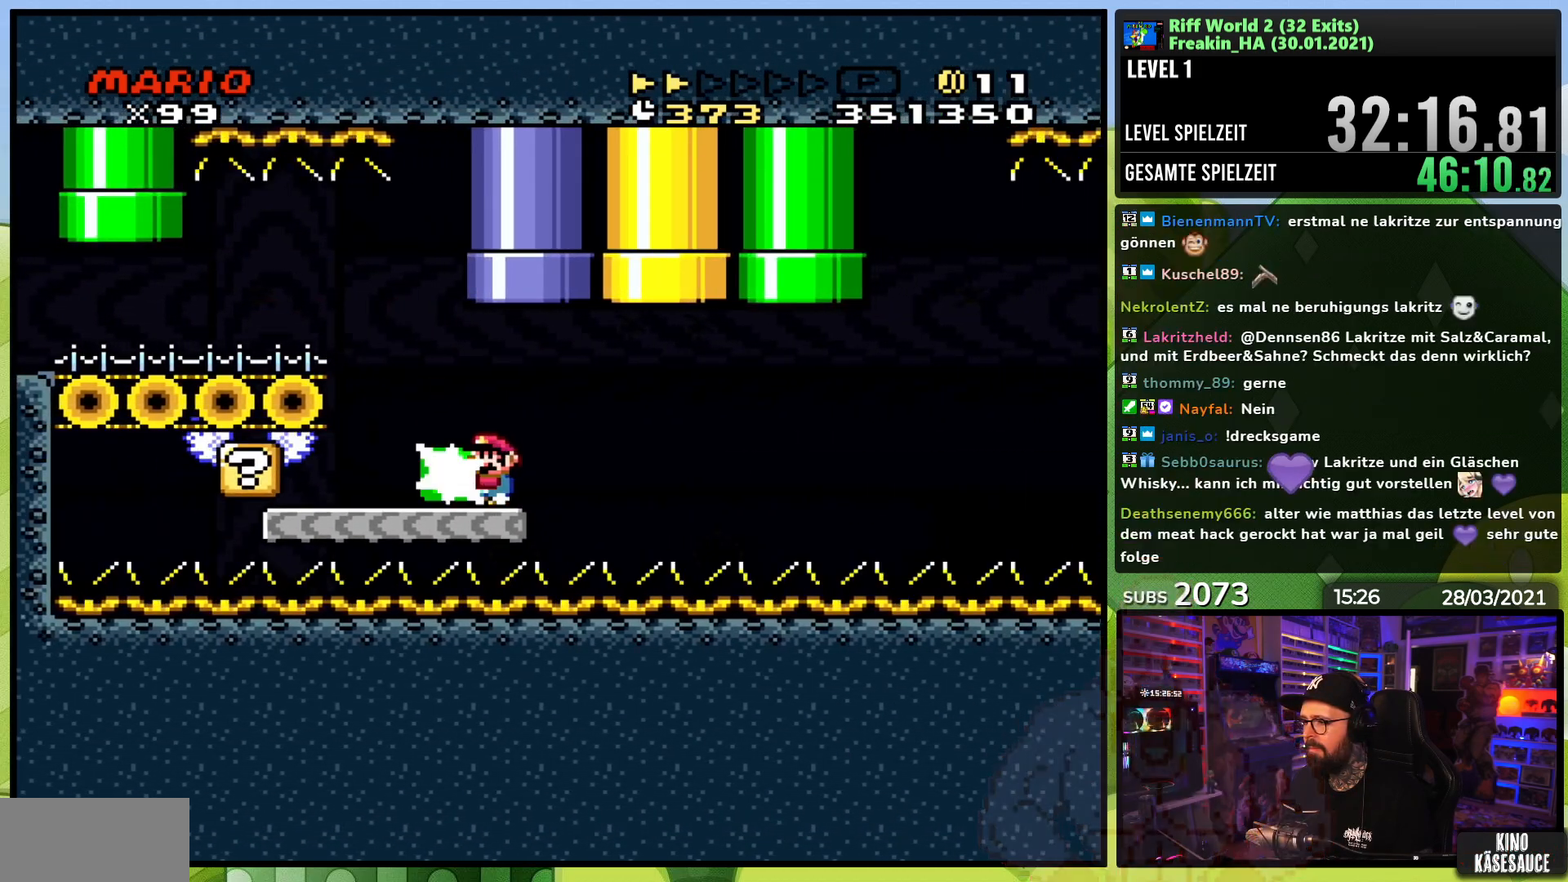
{"dt_ms": 500, "buttons": ["X", "DPAD_RIGHT"], "events": [[17, "DPAD_LEFT", "up"], [50, "DPAD_RIGHT", "down"], [100, "X", "down"], [250, "A", "down"], [350, "A", "up"]]}
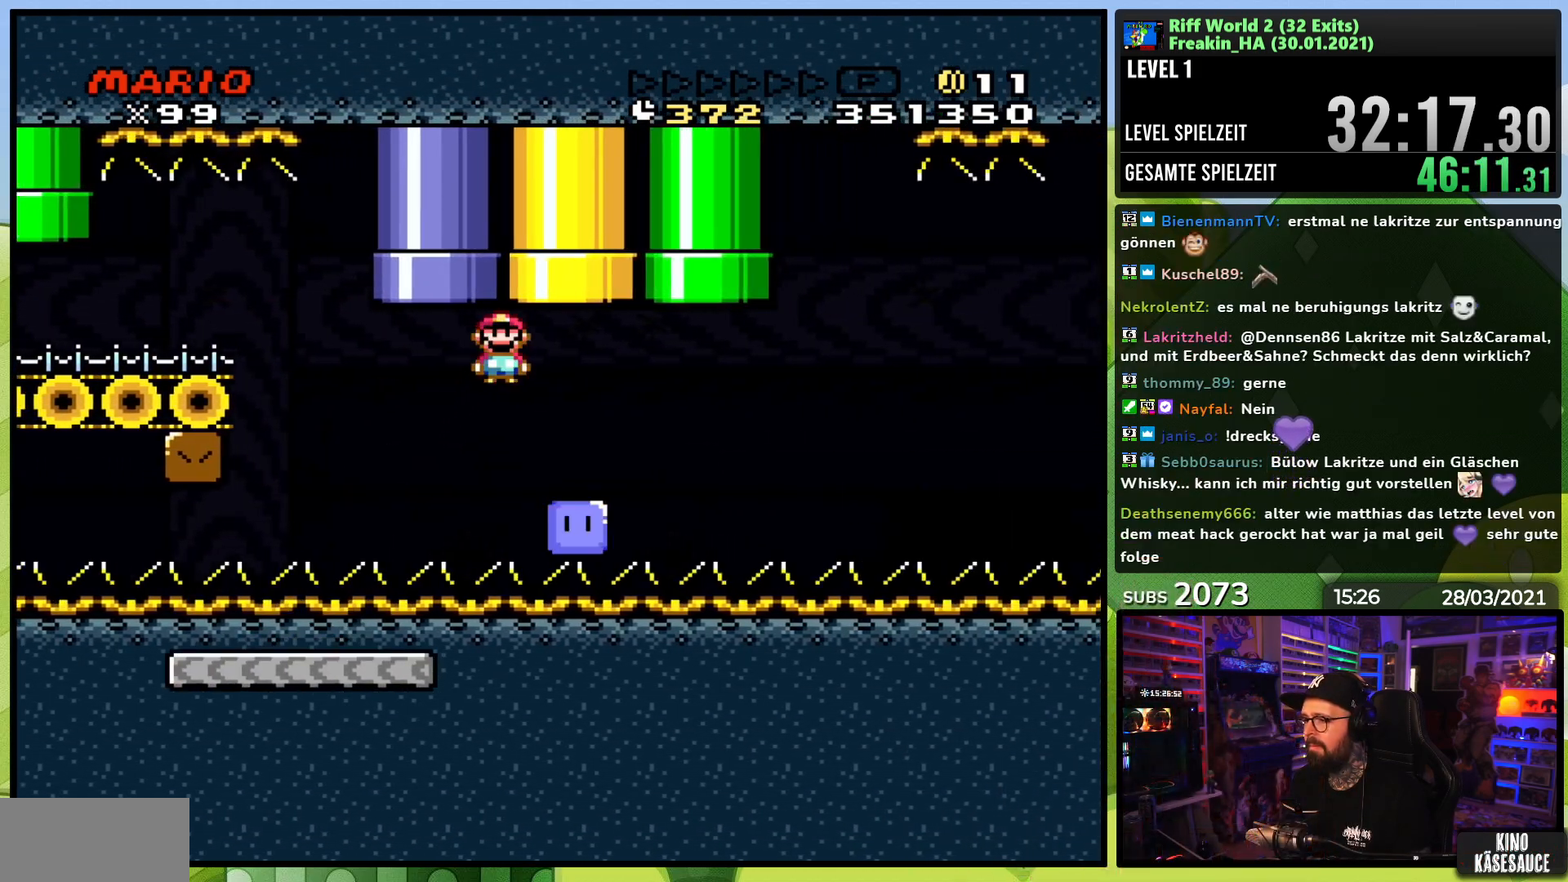
{"dt_ms": 500, "buttons": [], "events": [[17, "A", "down"], [150, "A", "up"], [250, "A", "down"], [267, "DPAD_RIGHT", "up"], [300, "A", "up"], [333, "X", "up"]]}